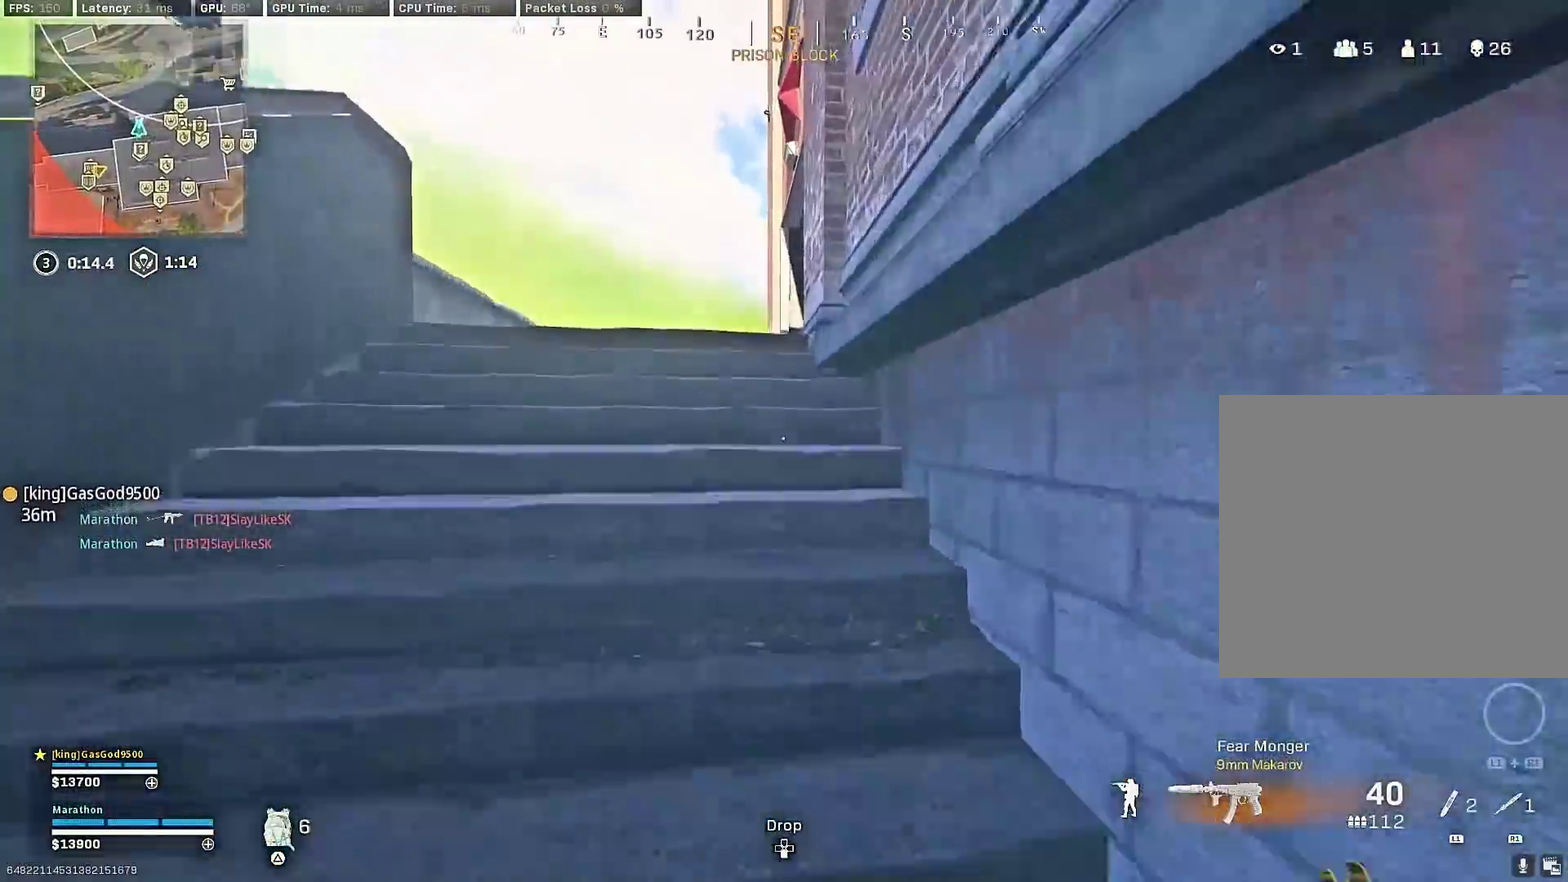
Gameplay with a controller (PlayStation layout); each line is a JSON object with the inputs held at the frame after it (dt_ms = milliseconds from this image to that frame). "events" lists button and stick changes between this image and that frame as [ms after this image, input, new state], when the widget could be followed in between.
{"dt_ms": 500, "buttons": ["R3"], "left_stick": "up", "right_stick": "down-right"}
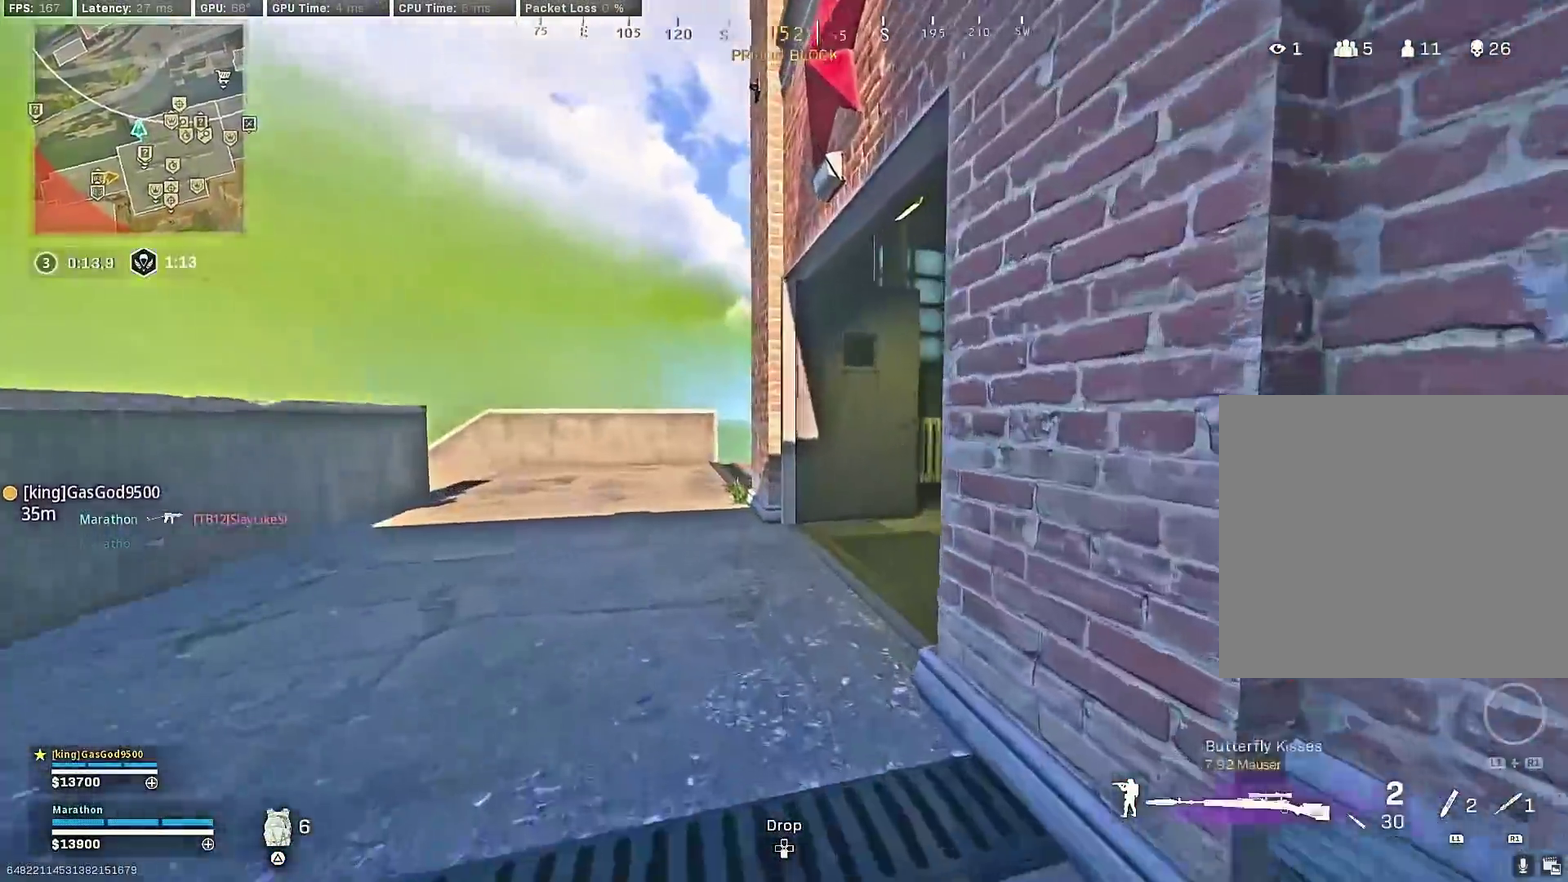
{"dt_ms": 500, "buttons": [], "left_stick": "down", "right_stick": "center"}
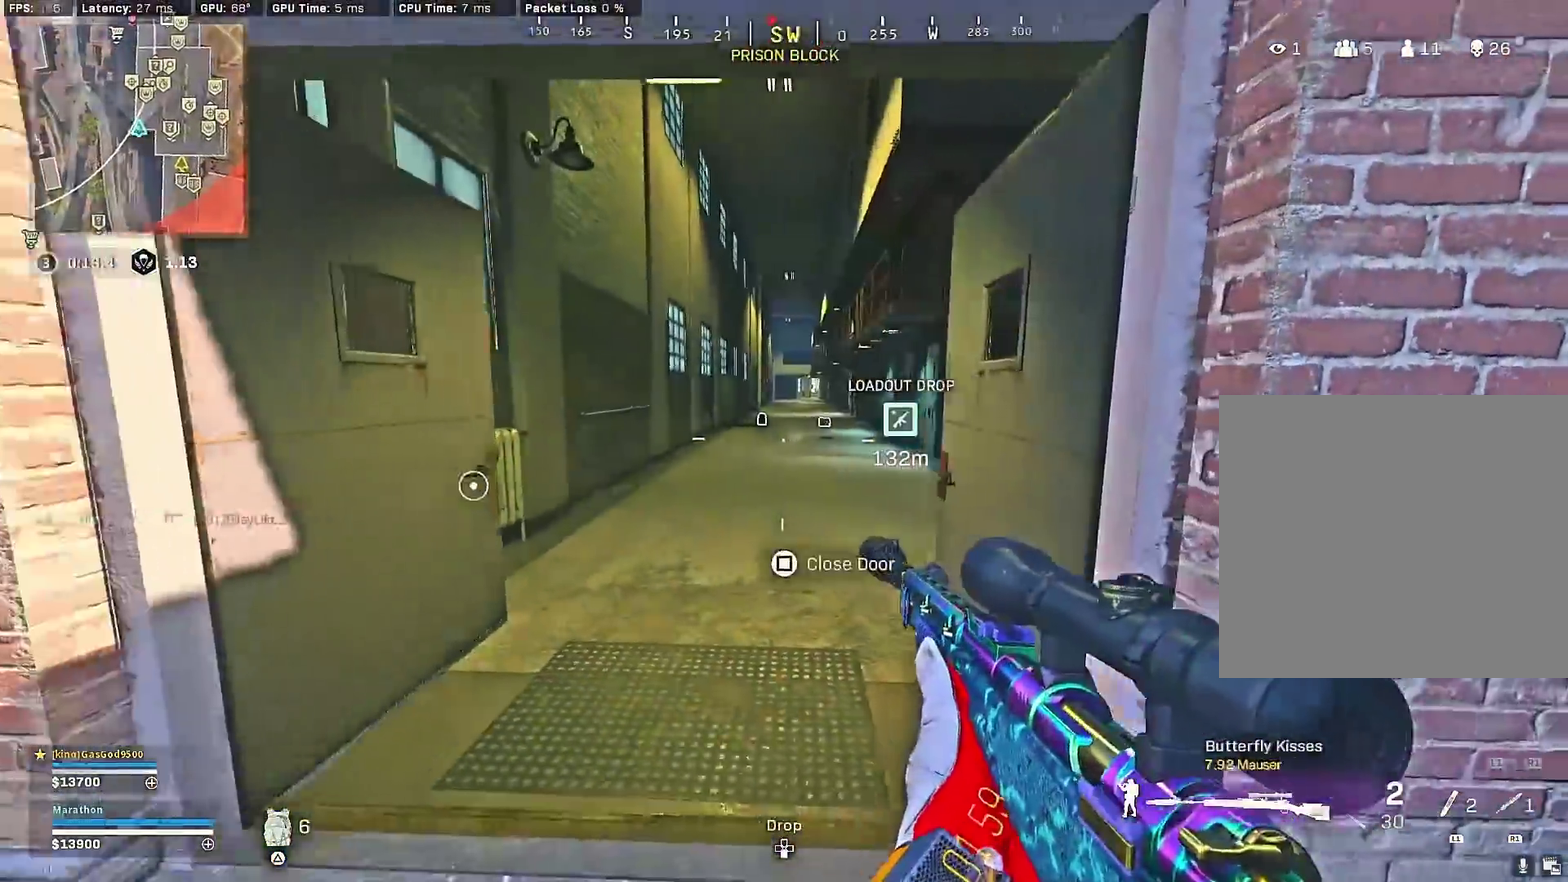
{"dt_ms": 400, "buttons": [], "left_stick": "up", "right_stick": "right", "events": [[67, "right_stick", "left"], [100, "left_stick", "down-left"], [167, "left_stick", "left"], [217, "left_stick", "up-left"], [300, "left_stick", "up"], [317, "right_stick", "center"], [367, "right_stick", "right"]]}
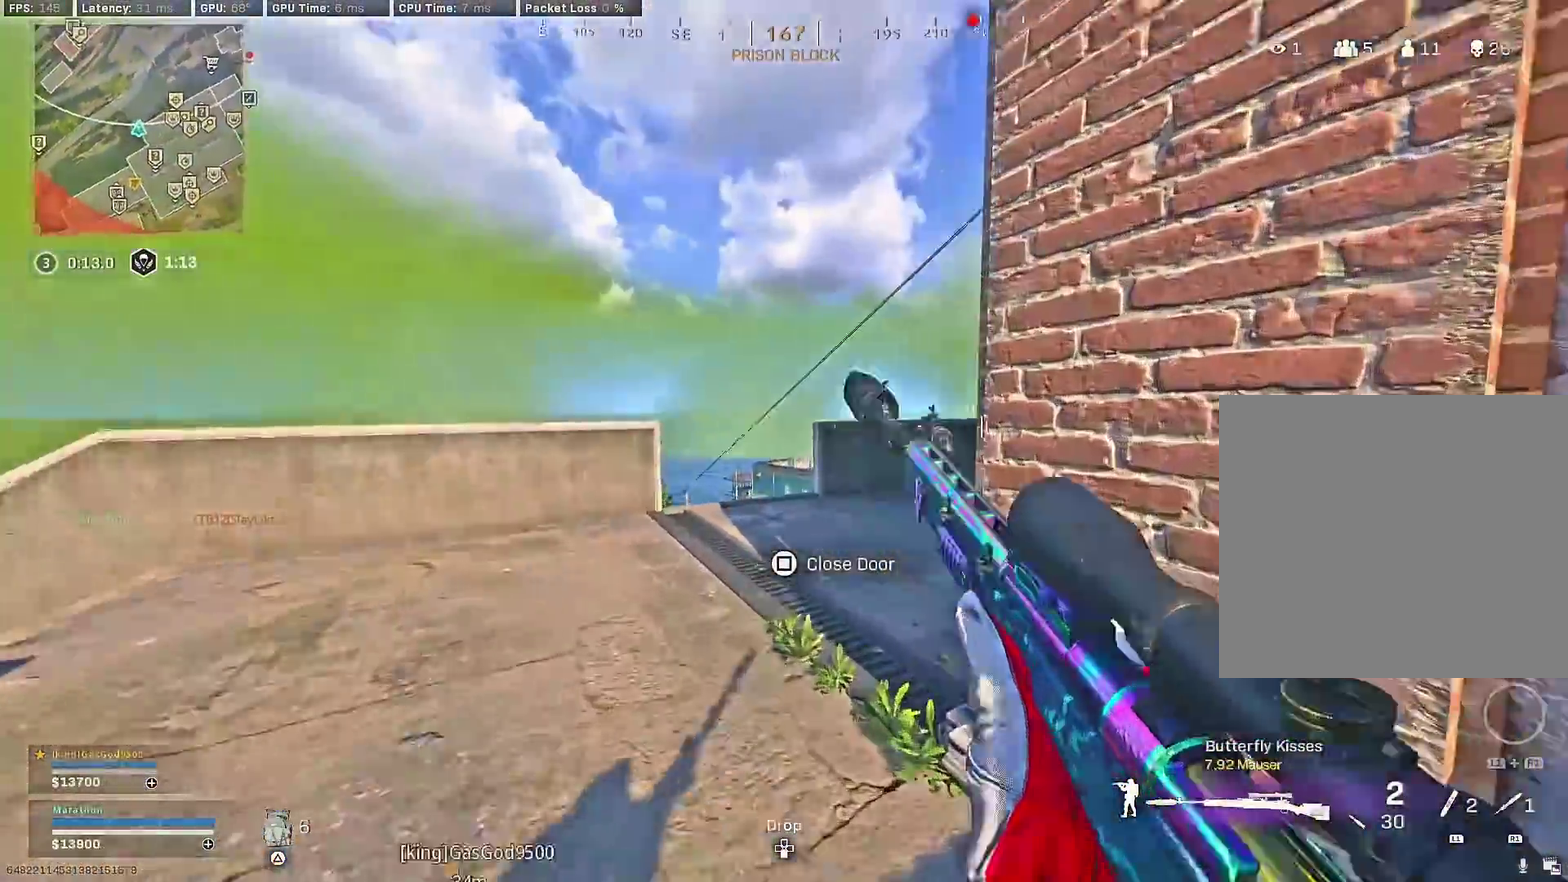
{"dt_ms": 600, "buttons": [], "left_stick": "up-right", "right_stick": "center", "events": [[133, "left_stick", "up-right"], [167, "CROSS", "down"], [183, "right_stick", "center"], [267, "CROSS", "up"], [400, "TRIANGLE", "down"], [450, "TRIANGLE", "up"]]}
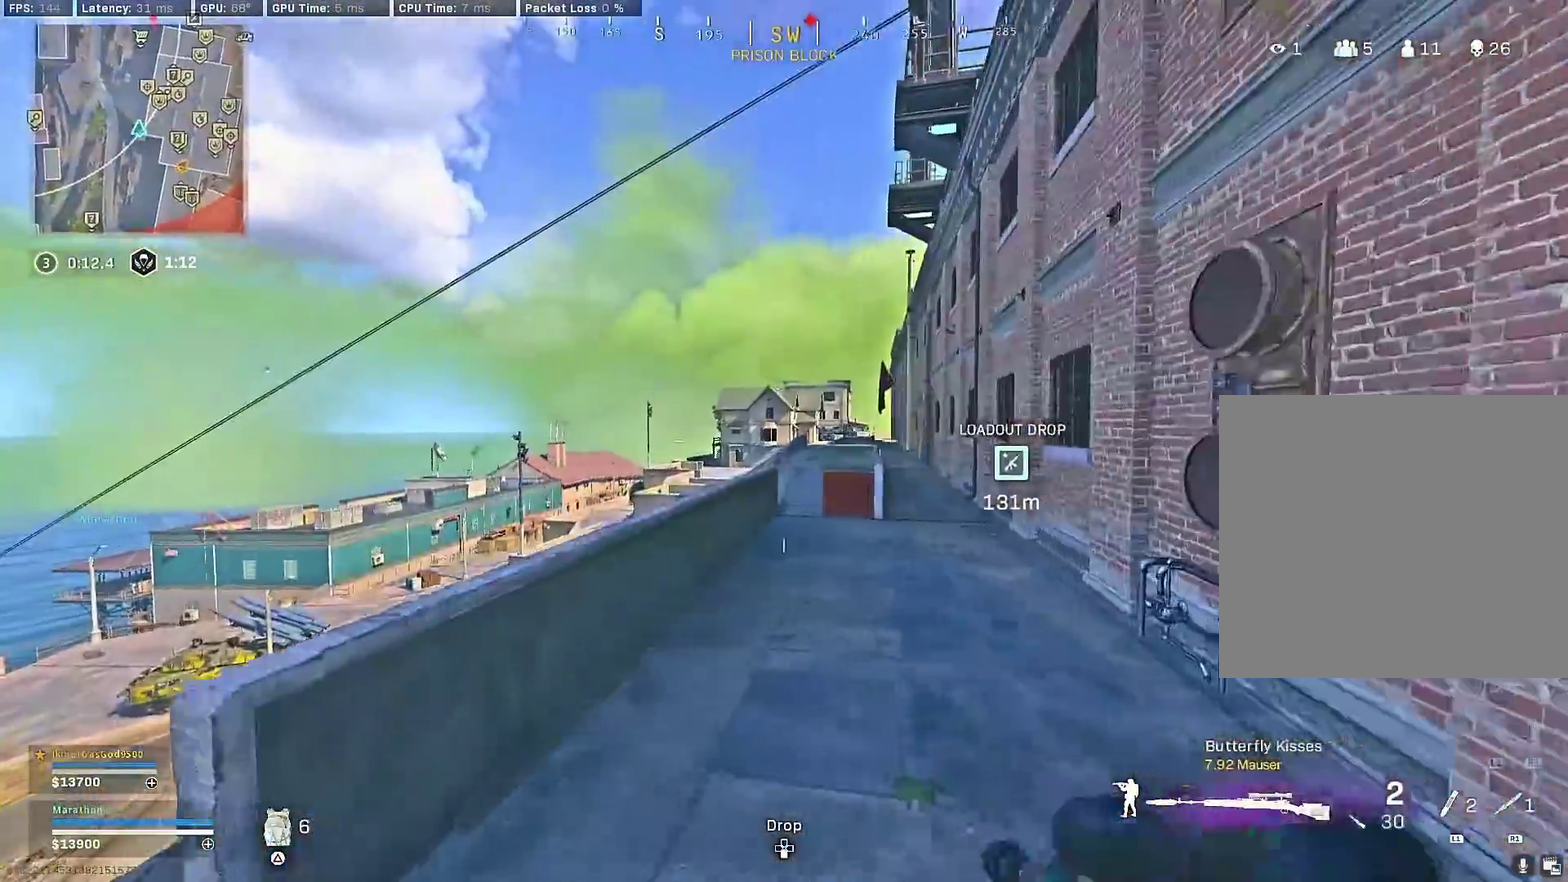
{"dt_ms": 300, "buttons": [], "left_stick": "up-right", "right_stick": "center", "events": [[67, "TRIANGLE", "down"], [150, "TRIANGLE", "up"]]}
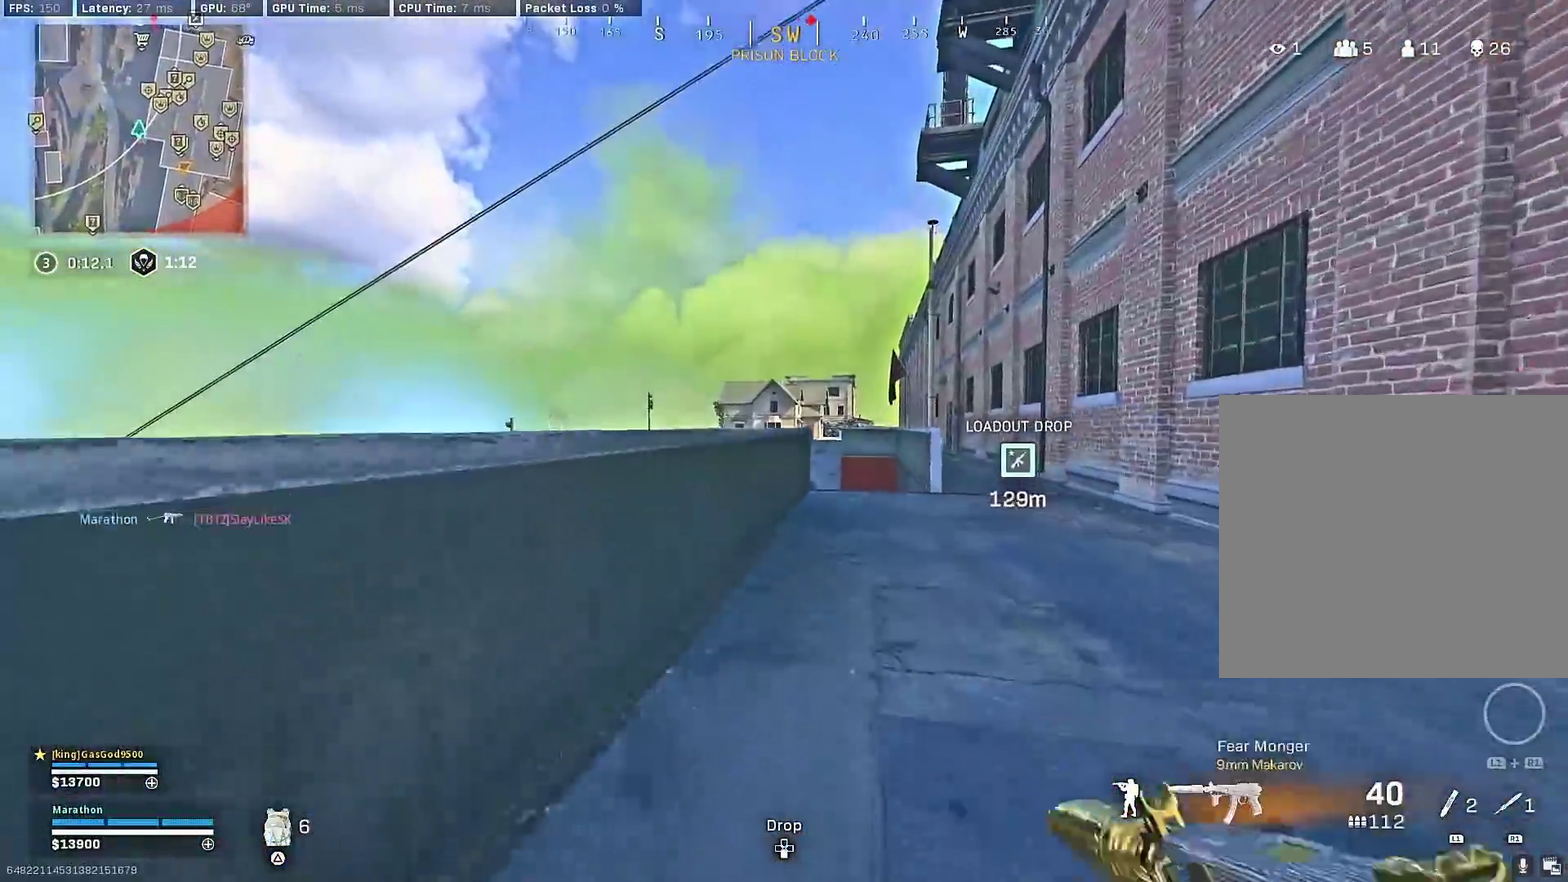
{"dt_ms": 900, "buttons": ["TRIANGLE"], "left_stick": "up-right", "right_stick": "center", "events": [[117, "TRIANGLE", "down"], [183, "TRIANGLE", "up"], [250, "TRIANGLE", "down"], [333, "TRIANGLE", "up"], [467, "right_stick", "right"], [600, "right_stick", "center"], [717, "TRIANGLE", "down"], [767, "TRIANGLE", "up"], [850, "TRIANGLE", "down"]]}
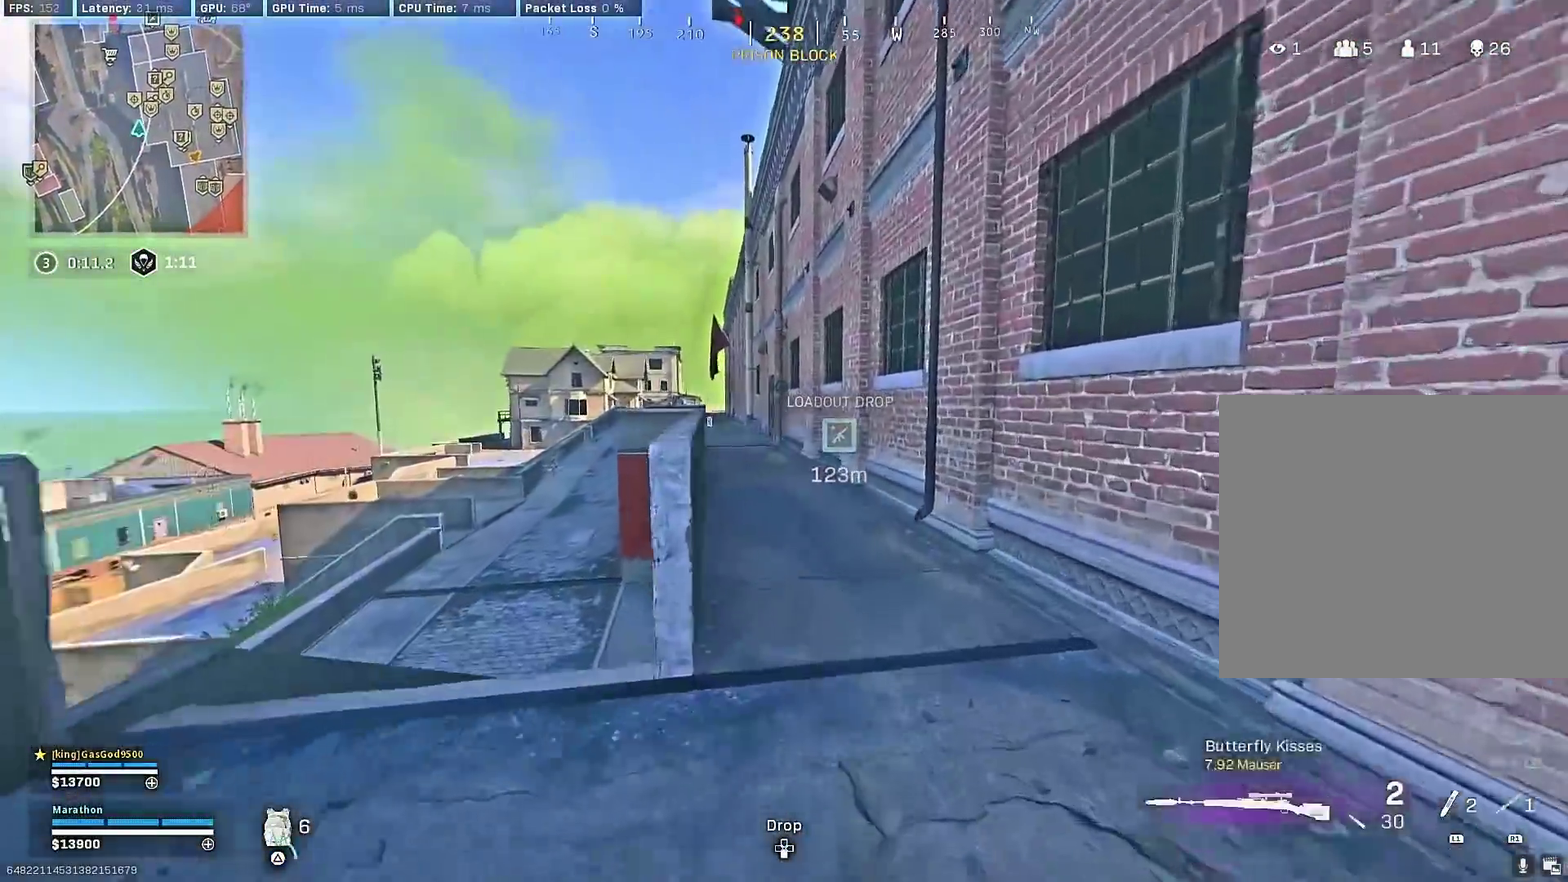
{"dt_ms": 300, "buttons": [], "left_stick": "up", "right_stick": "left", "events": [[33, "TRIANGLE", "up"], [117, "TRIANGLE", "down"], [150, "left_stick", "up"], [183, "TRIANGLE", "up"], [250, "right_stick", "left"]]}
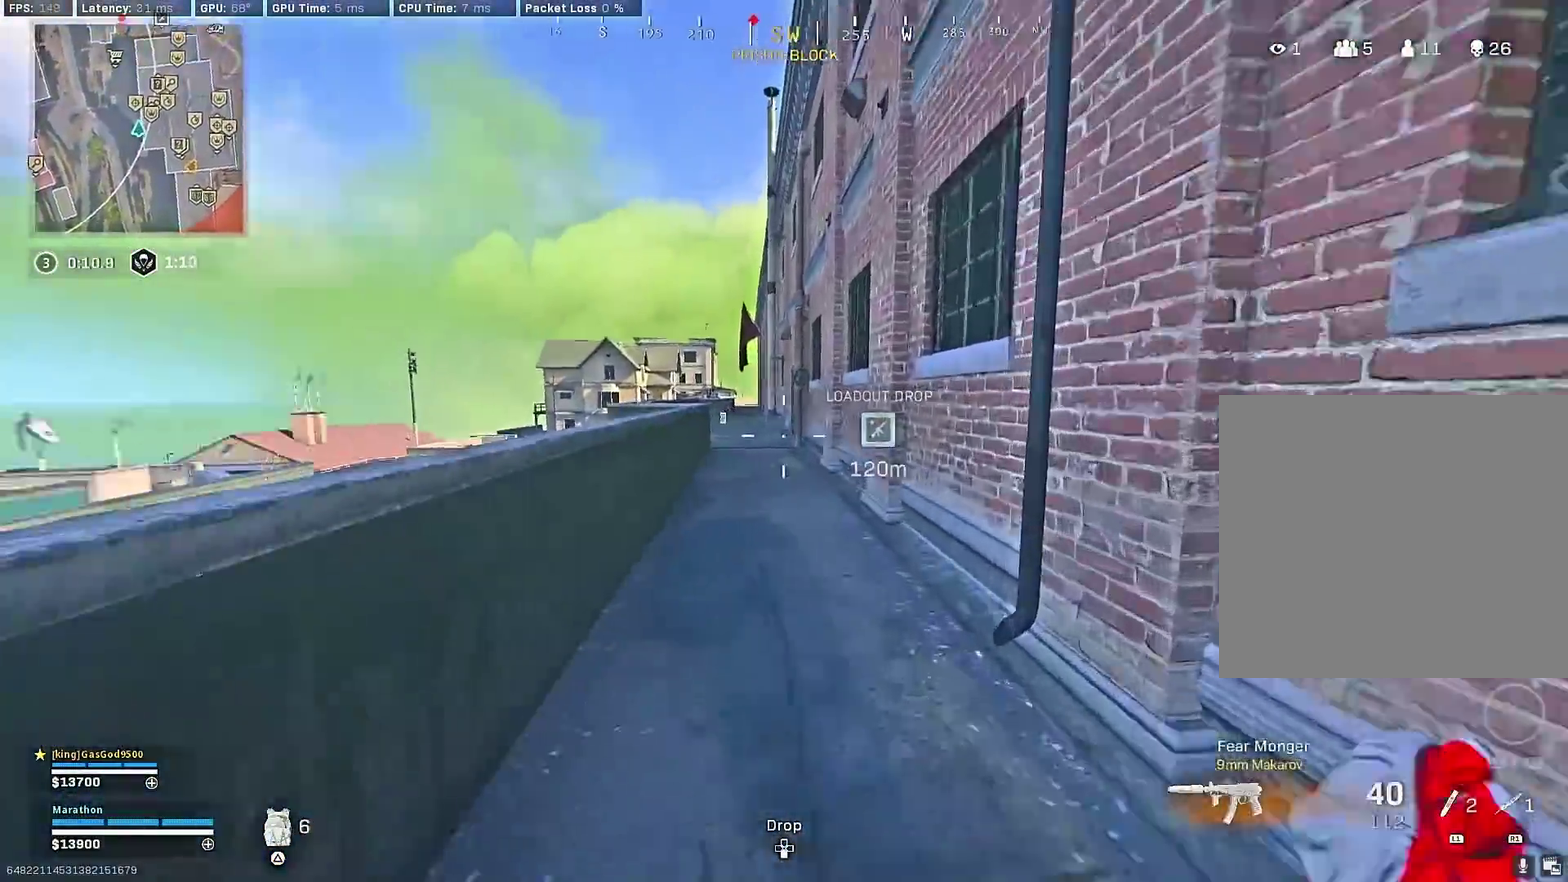
{"dt_ms": 600, "buttons": [], "left_stick": "up-right", "right_stick": "center", "events": [[100, "left_stick", "up-right"], [117, "CROSS", "down"], [133, "right_stick", "center"], [200, "CROSS", "up"], [333, "TRIANGLE", "down"], [383, "TRIANGLE", "up"], [450, "TRIANGLE", "down"], [533, "TRIANGLE", "up"]]}
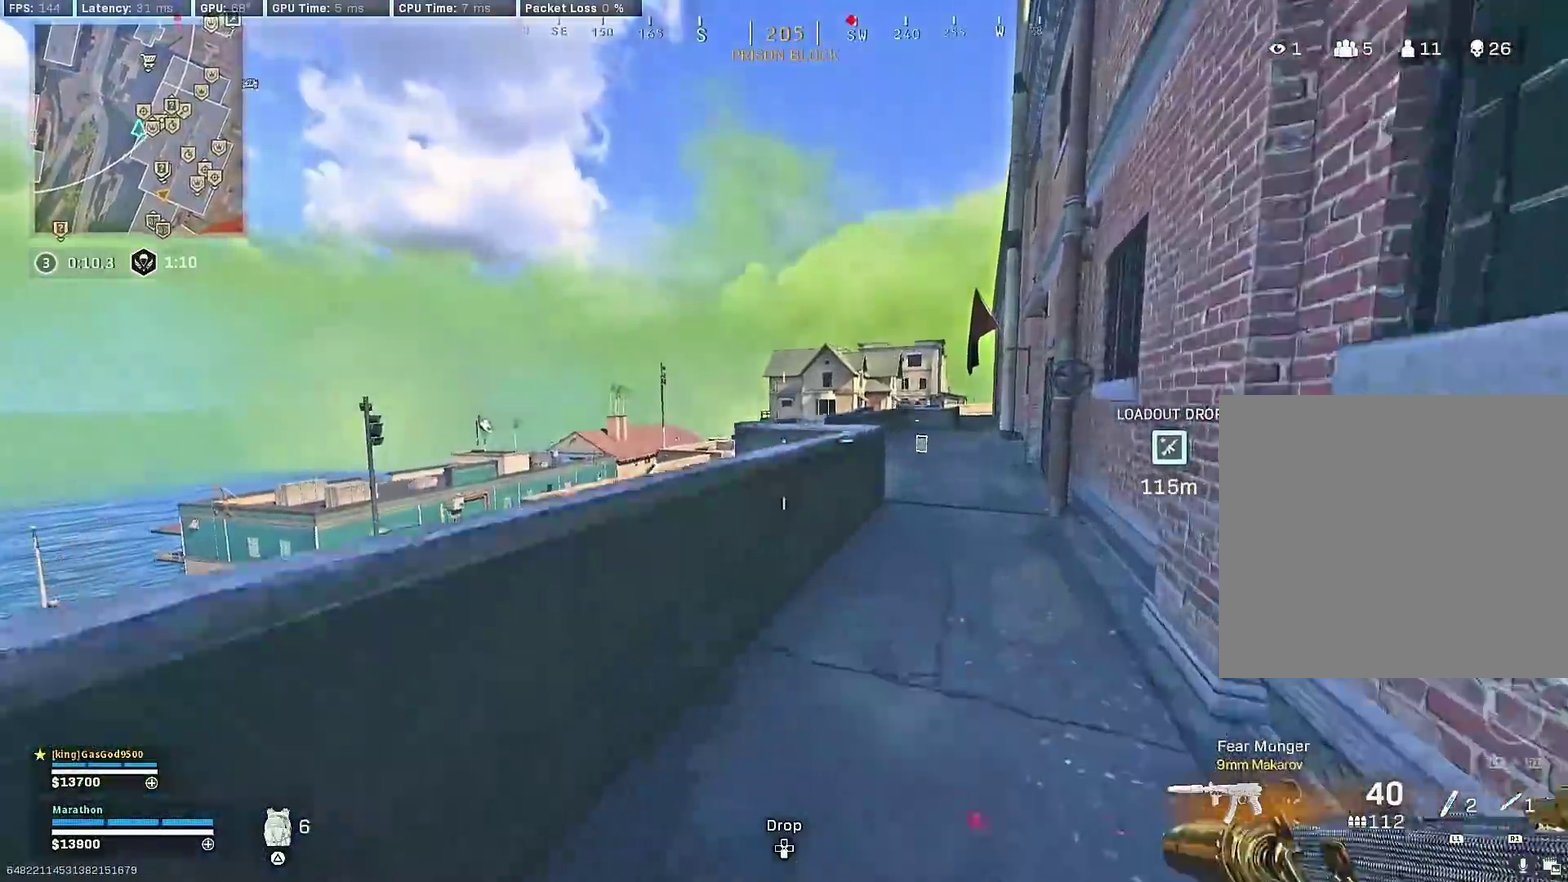
{"dt_ms": 400, "buttons": ["R3"], "left_stick": "up", "right_stick": "center"}
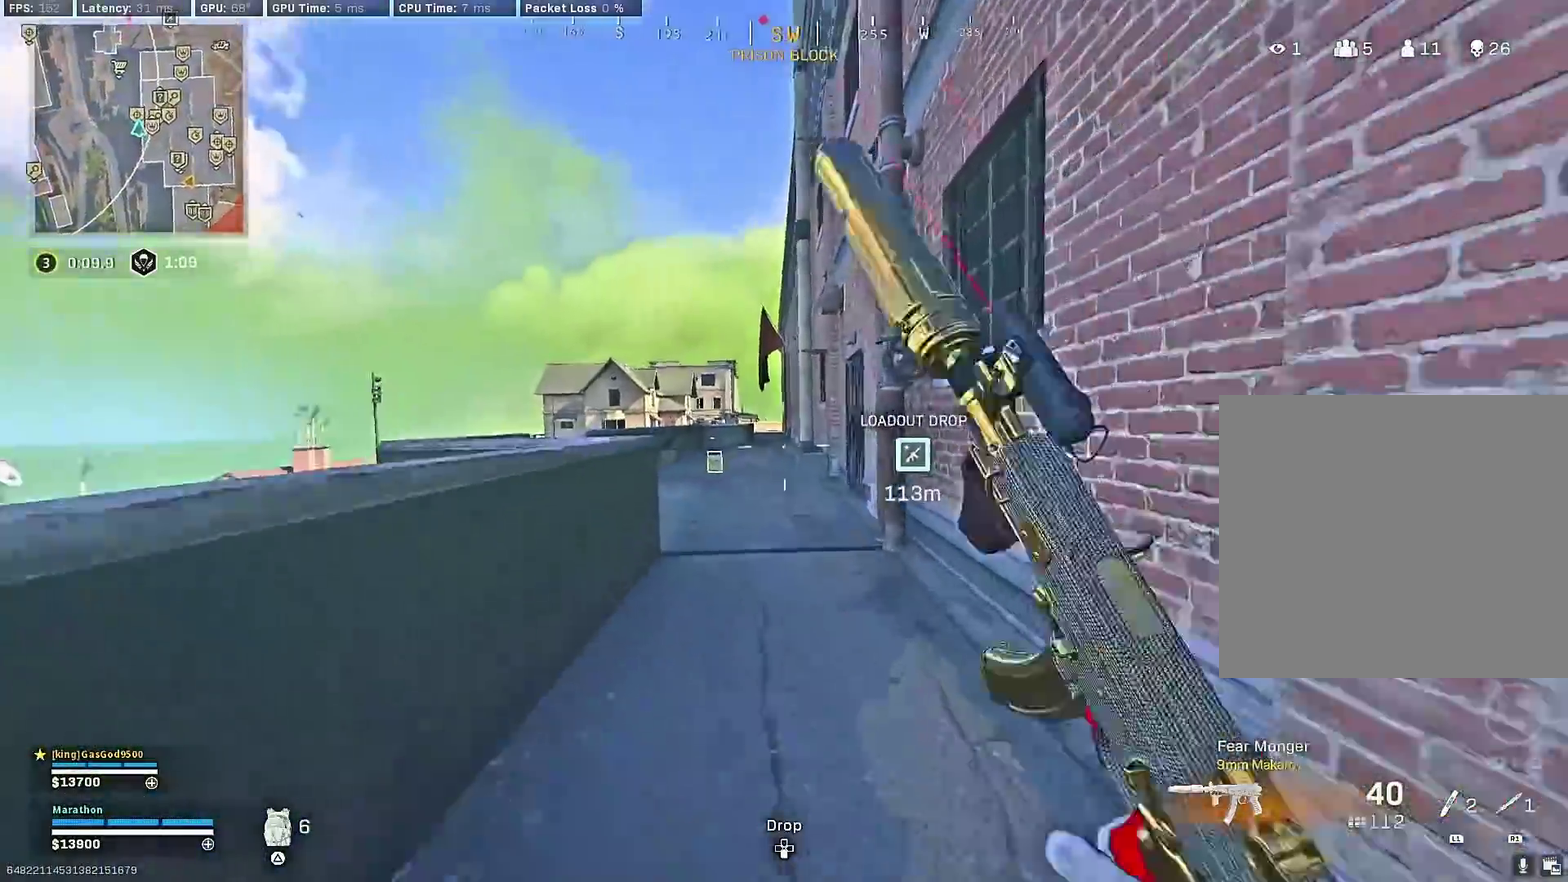
{"dt_ms": 500, "buttons": ["TRIANGLE"], "left_stick": "up", "right_stick": "center"}
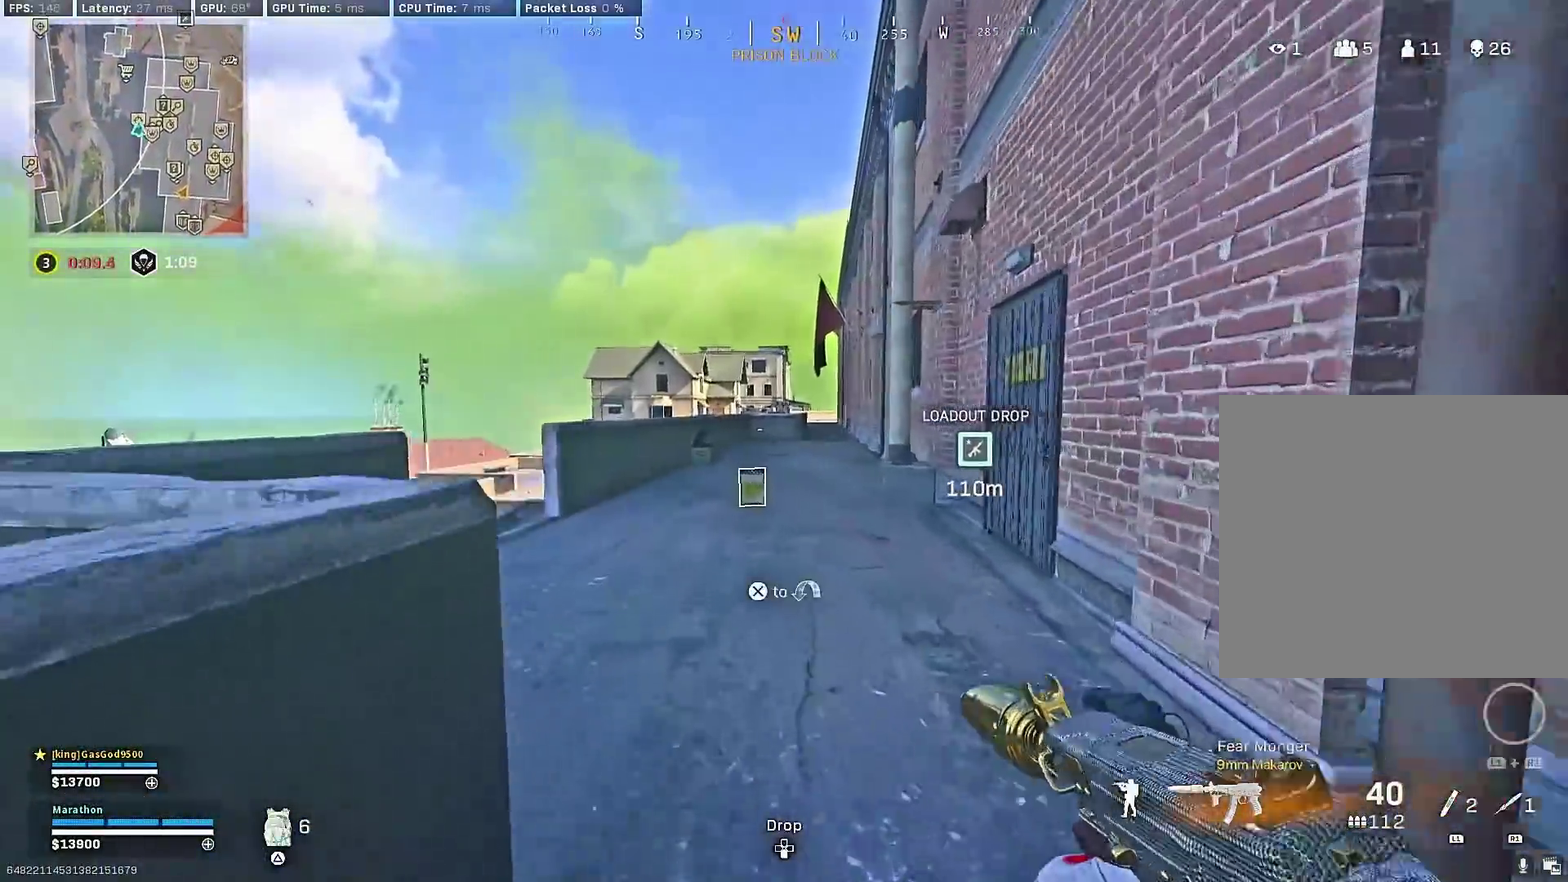
{"dt_ms": 500, "buttons": ["TRIANGLE"], "left_stick": "up", "right_stick": "center", "events": [[50, "TRIANGLE", "up"], [117, "TRIANGLE", "down"], [183, "TRIANGLE", "up"], [250, "TRIANGLE", "down"], [300, "TRIANGLE", "up"], [383, "TRIANGLE", "down"], [450, "TRIANGLE", "up"], [500, "TRIANGLE", "down"]]}
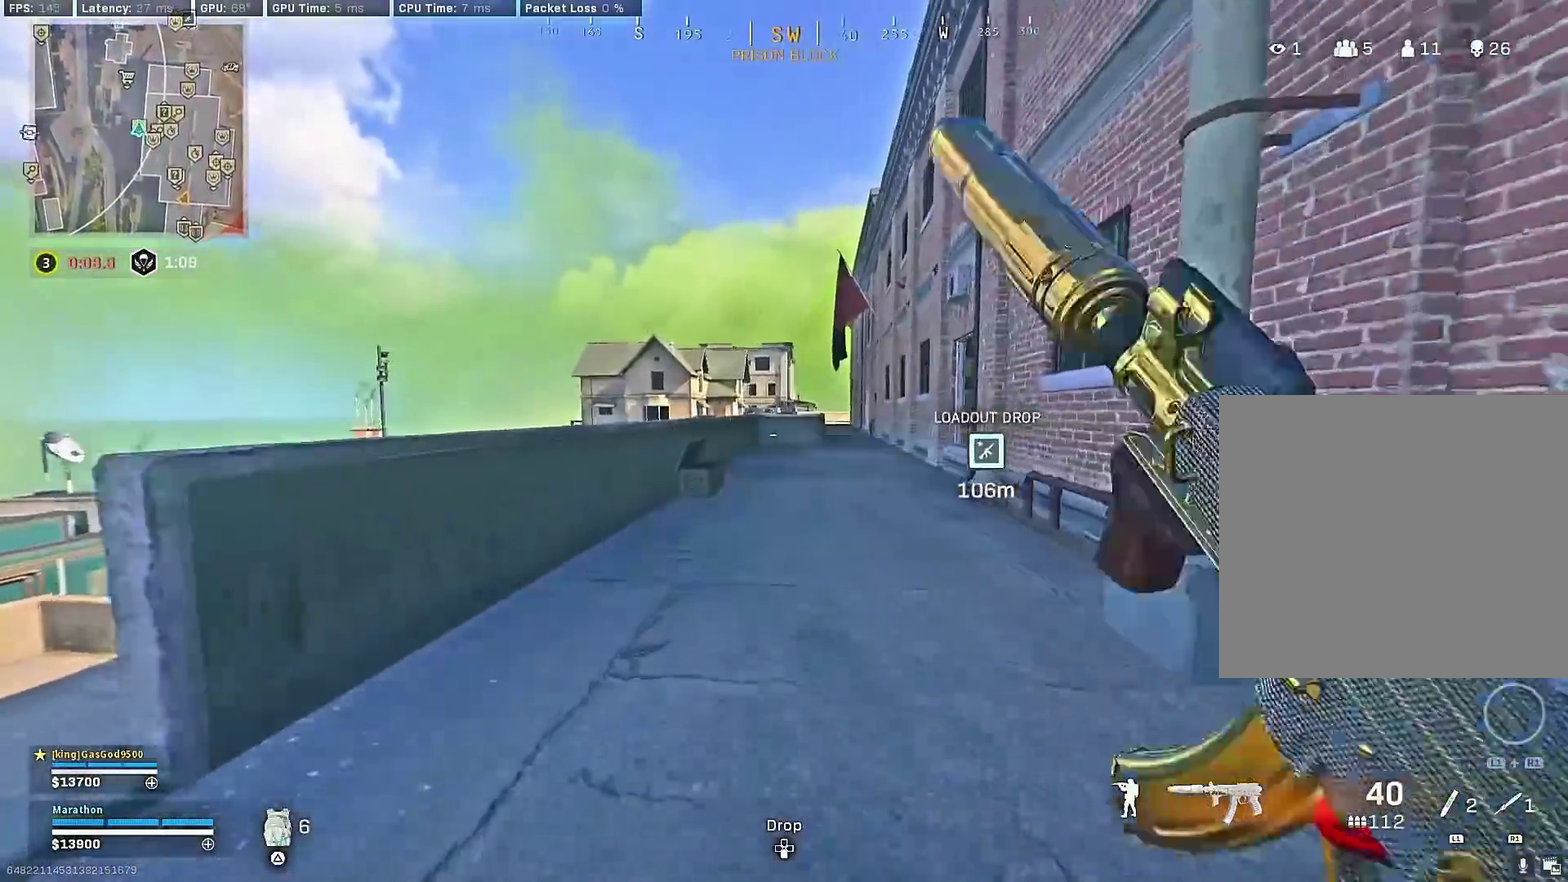
{"dt_ms": 400, "buttons": ["R3"], "left_stick": "up", "right_stick": "center"}
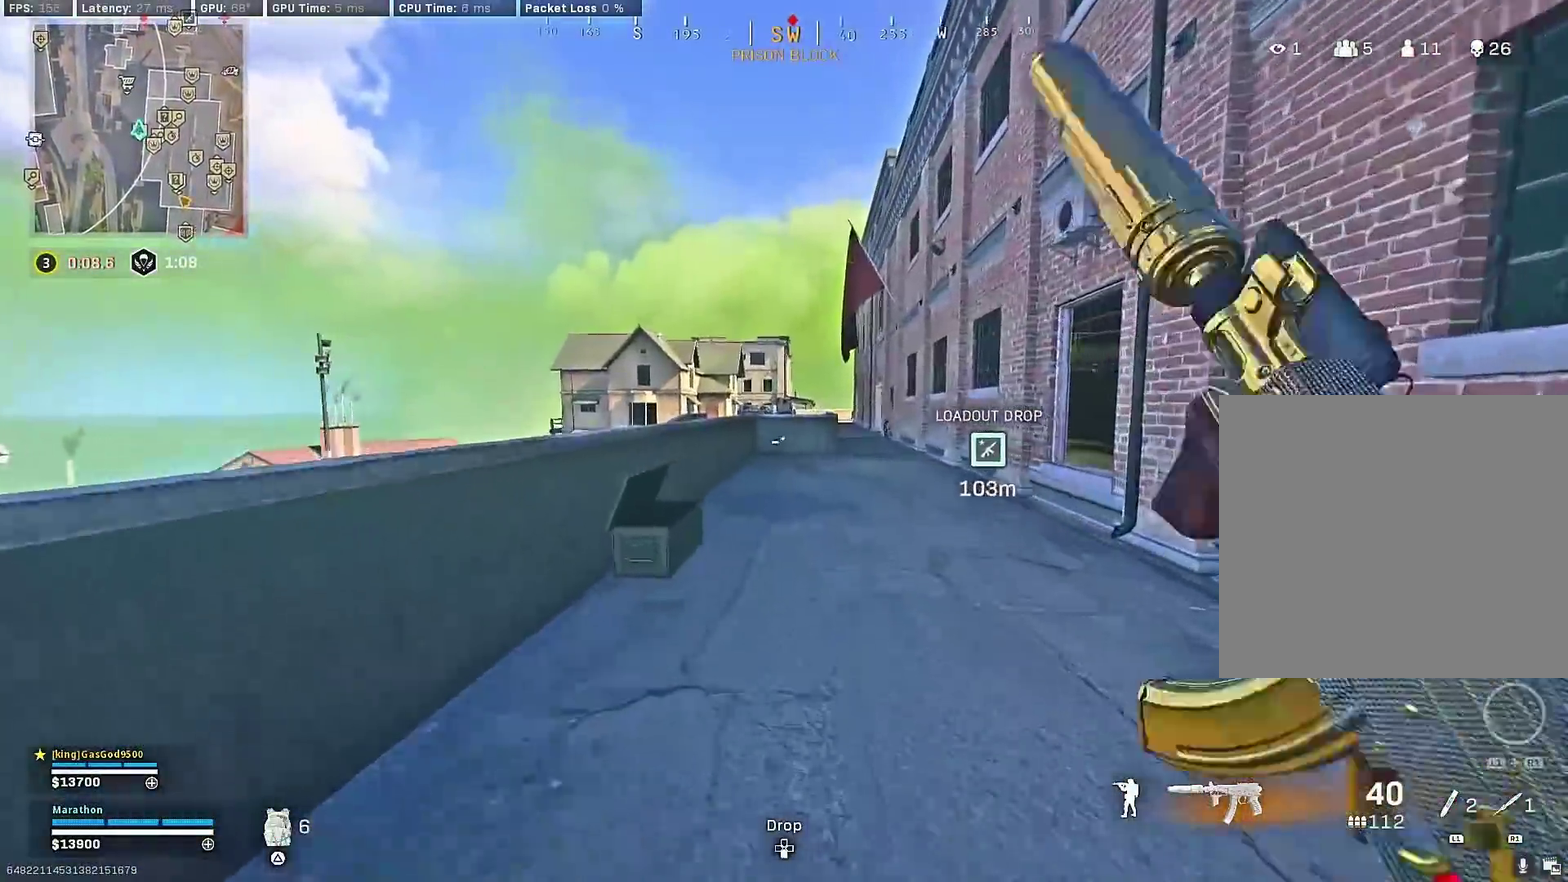
{"dt_ms": 600, "buttons": [], "left_stick": "up-right", "right_stick": "center"}
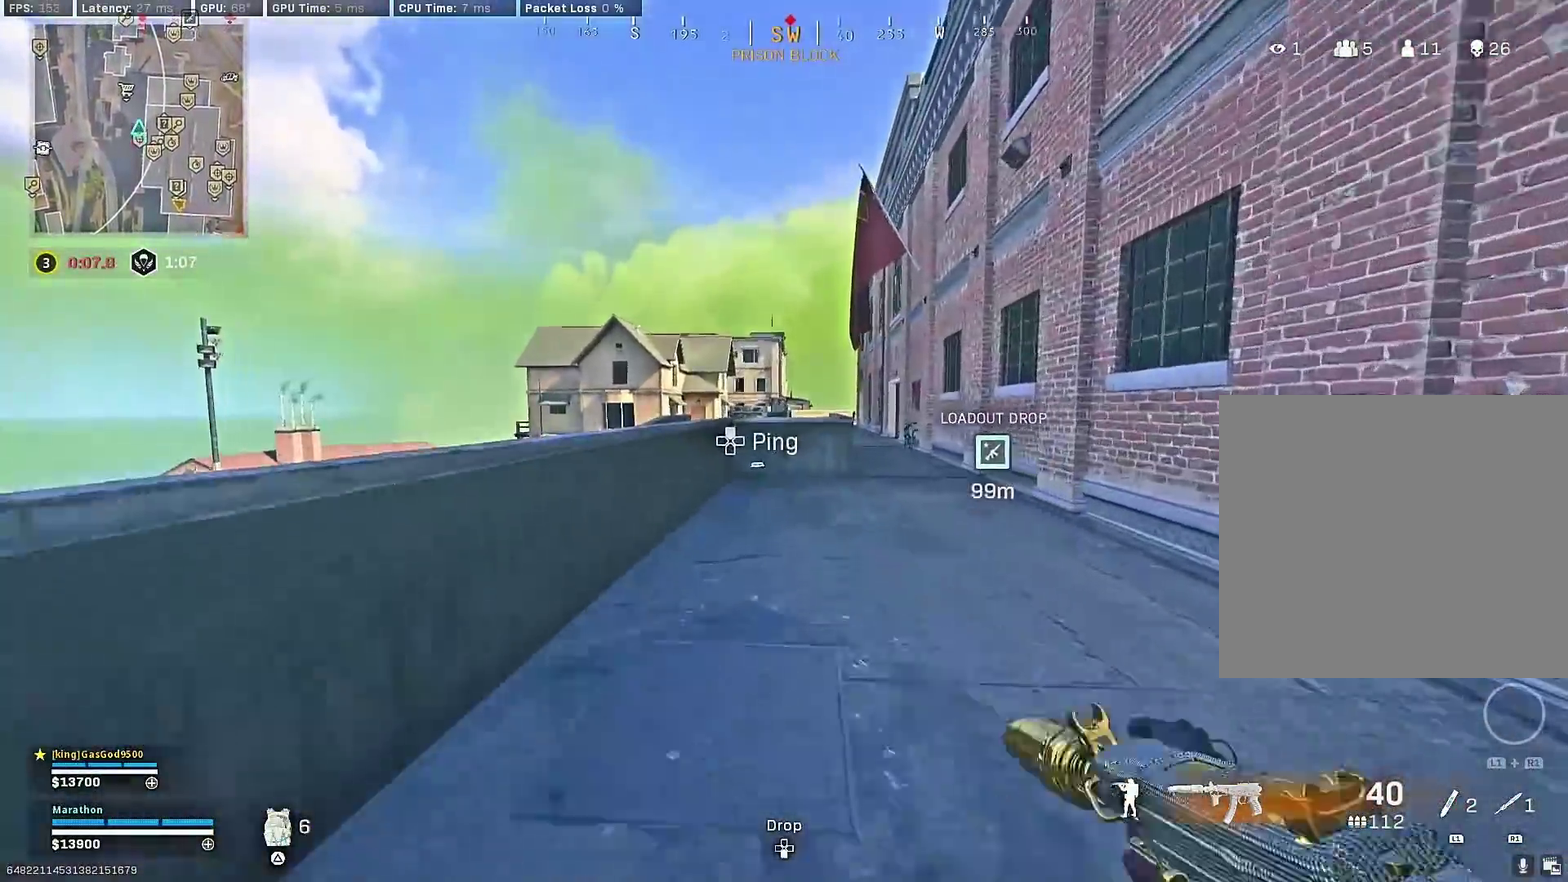
{"dt_ms": 300, "buttons": [], "left_stick": "up-right", "right_stick": "center", "events": [[183, "TRIANGLE", "down"], [283, "TRIANGLE", "up"]]}
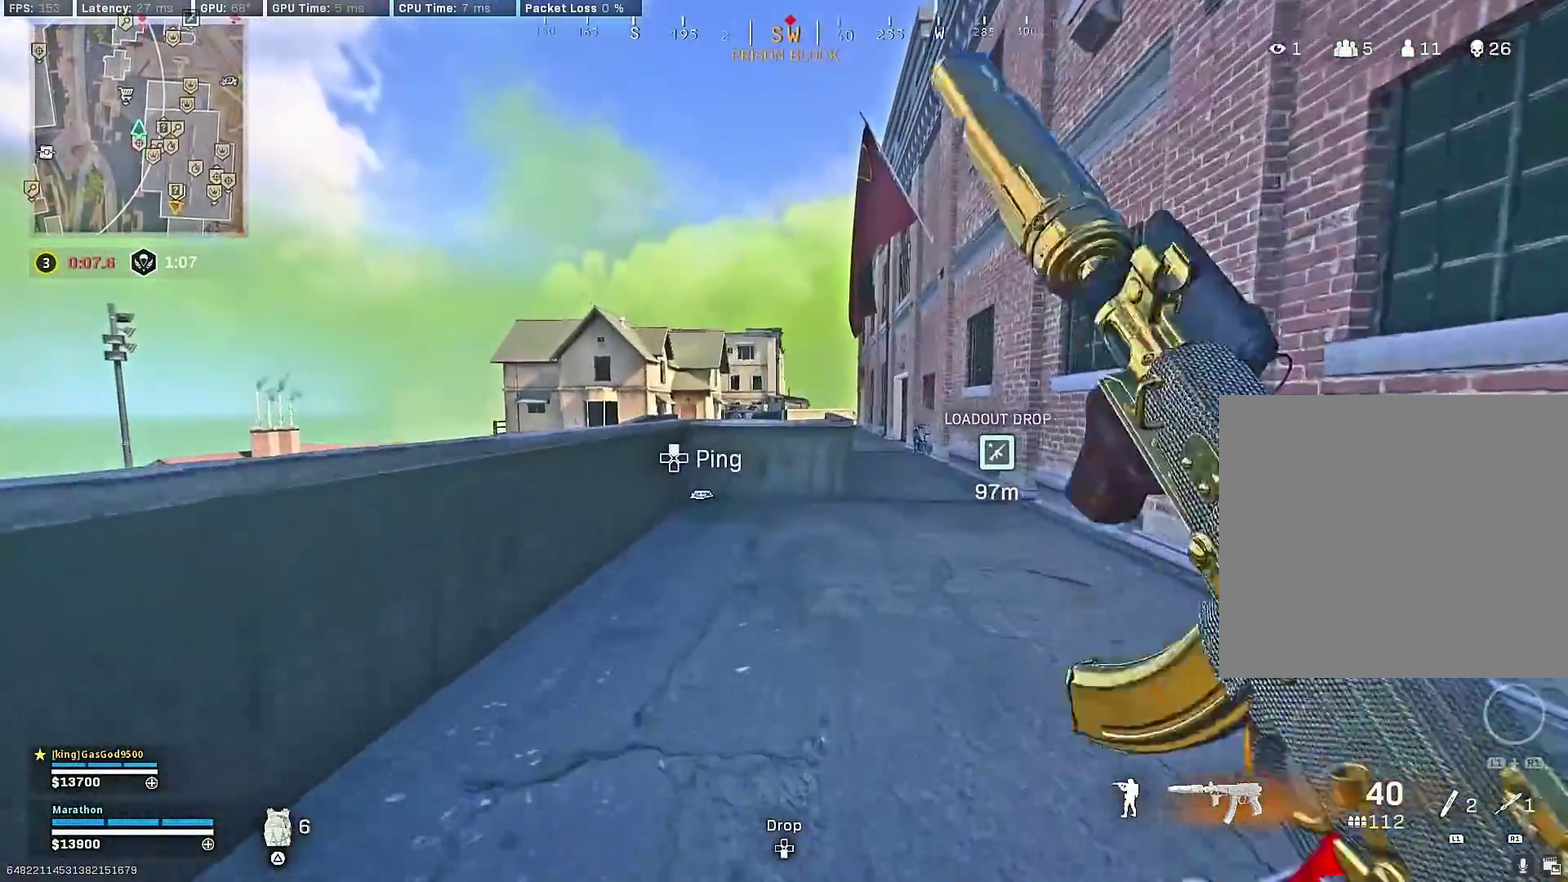
{"dt_ms": 900, "buttons": [], "left_stick": "up", "right_stick": "left", "events": [[50, "TRIANGLE", "down"], [67, "left_stick", "up"], [167, "TRIANGLE", "up"], [283, "right_stick", "left"], [367, "CROSS", "down"], [433, "right_stick", "center"], [450, "CROSS", "up"], [617, "CROSS", "down"], [717, "CROSS", "up"], [800, "CROSS", "down"], [850, "right_stick", "left"], [900, "CROSS", "up"]]}
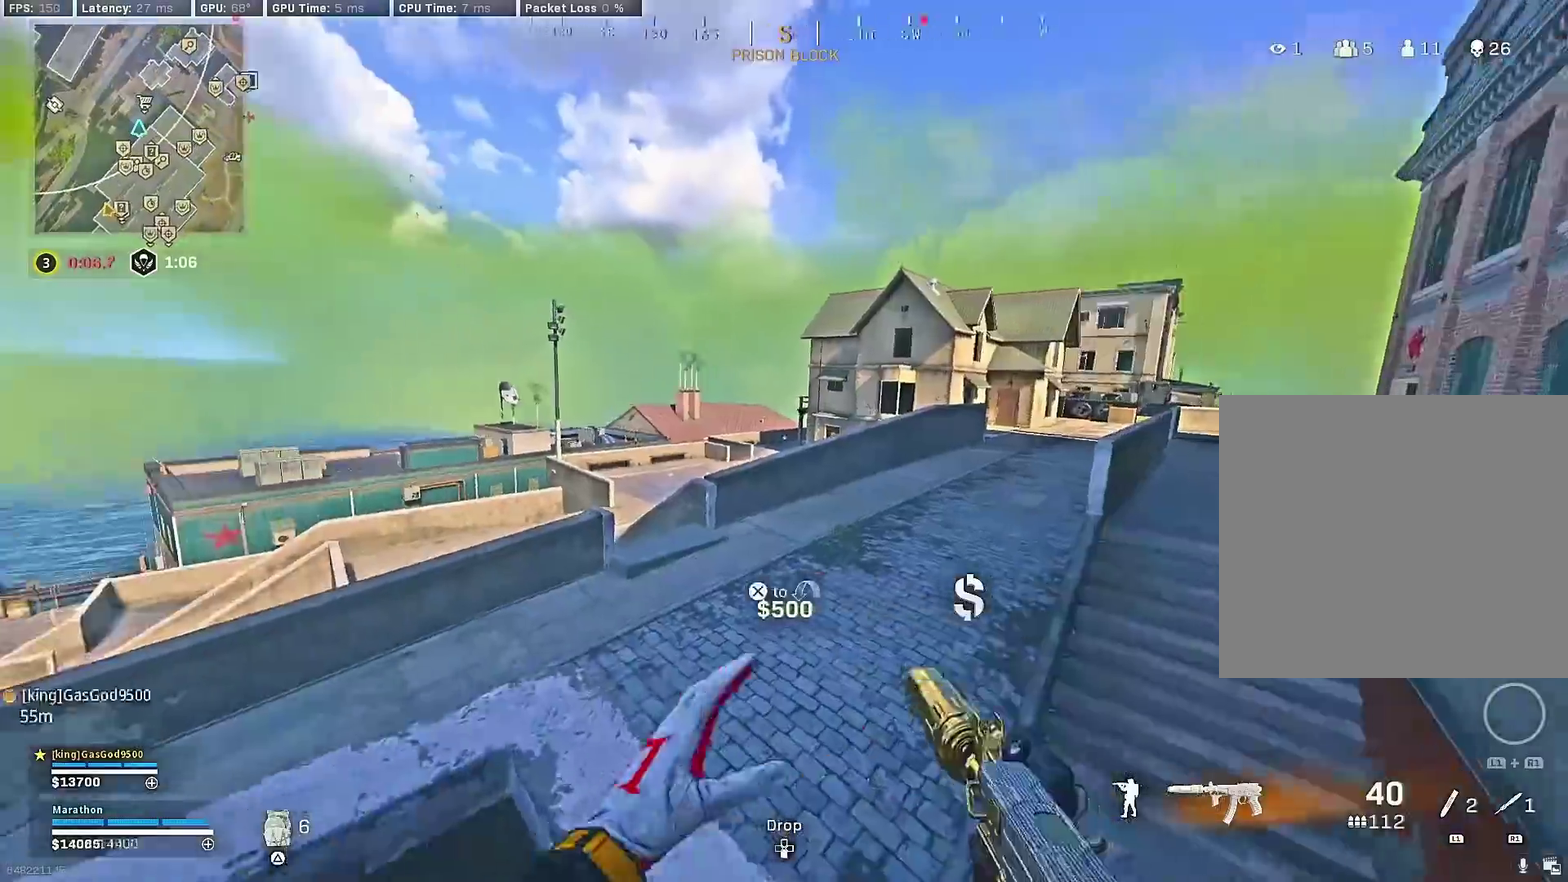
{"dt_ms": 300, "buttons": [], "left_stick": "up", "right_stick": "center", "events": [[17, "right_stick", "center"]]}
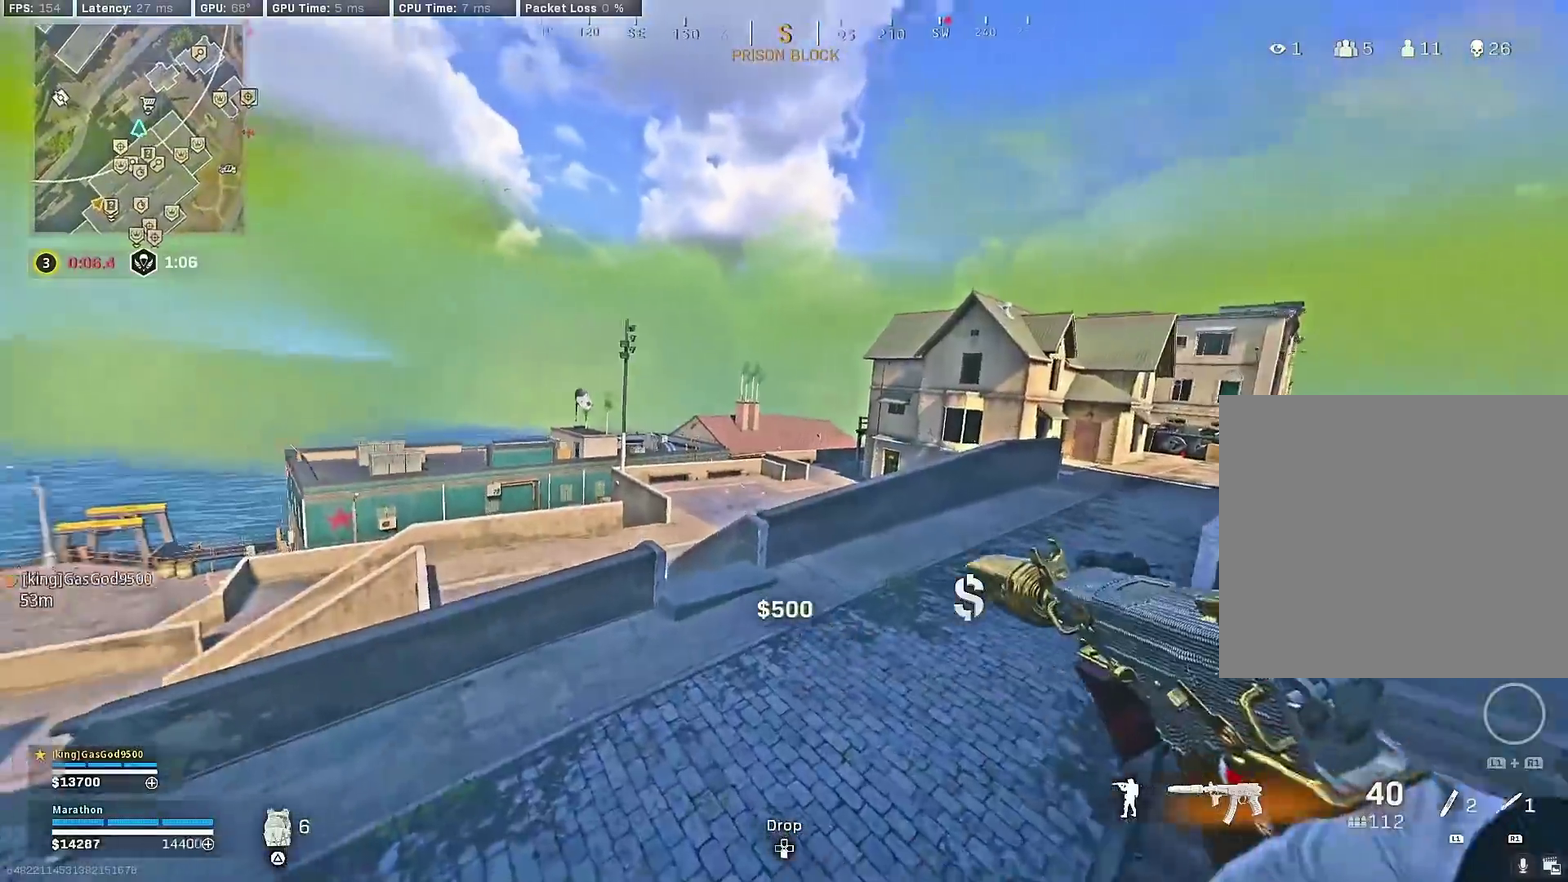
{"dt_ms": 600, "buttons": [], "left_stick": "up", "right_stick": "center", "events": [[517, "TRIANGLE", "down"], [600, "TRIANGLE", "up"]]}
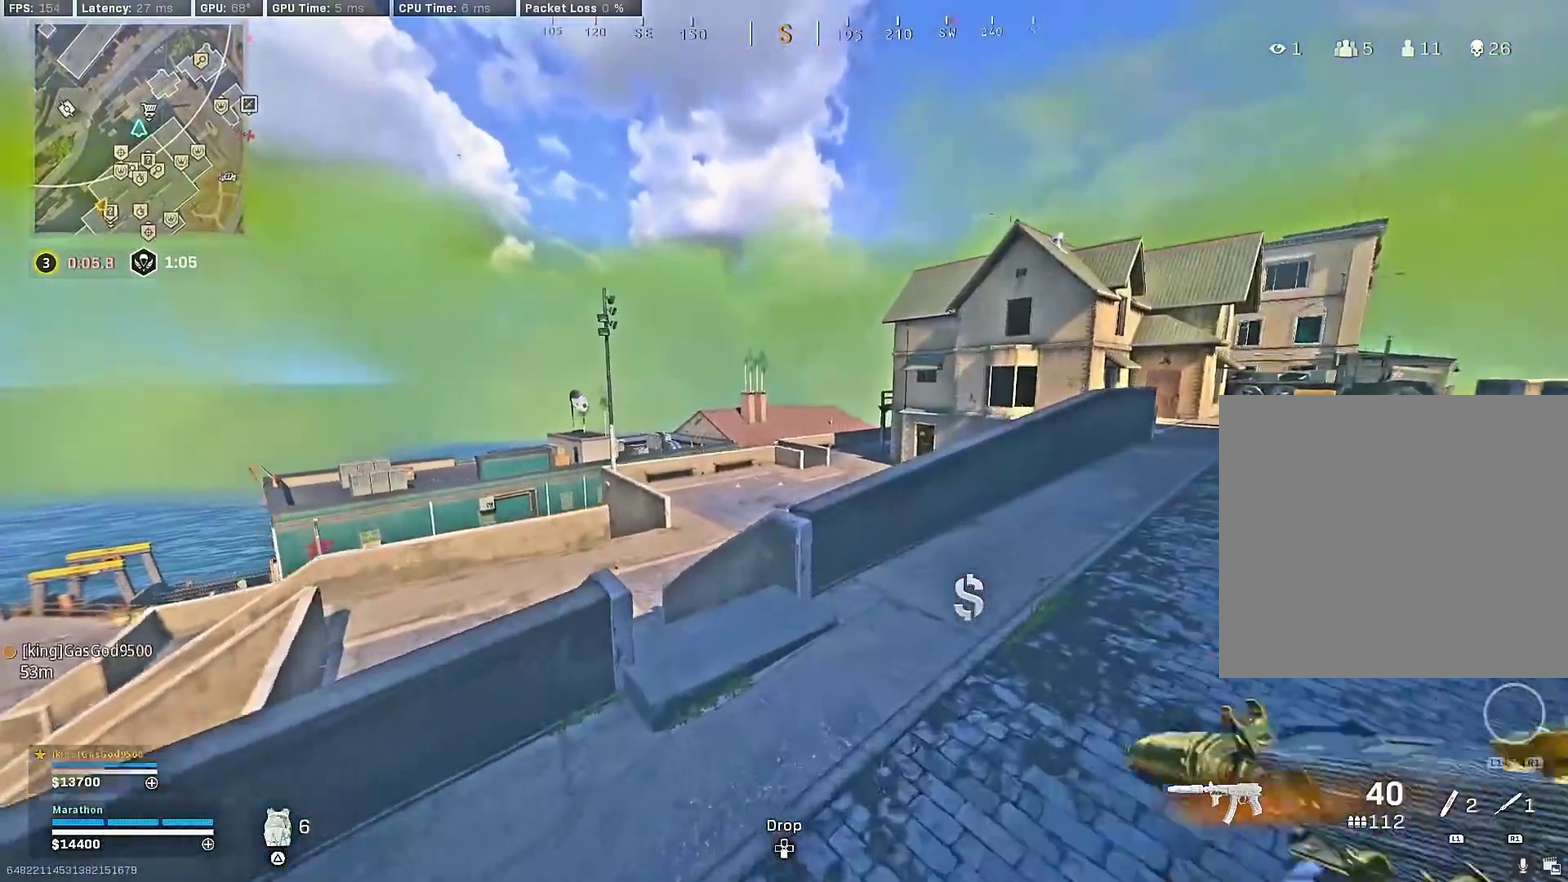
{"dt_ms": 400, "buttons": [], "left_stick": "up-right", "right_stick": "center", "events": [[67, "TRIANGLE", "down"], [133, "TRIANGLE", "up"], [183, "TRIANGLE", "down"], [250, "TRIANGLE", "up"], [250, "left_stick", "up-right"], [317, "CROSS", "down"], [400, "CROSS", "up"]]}
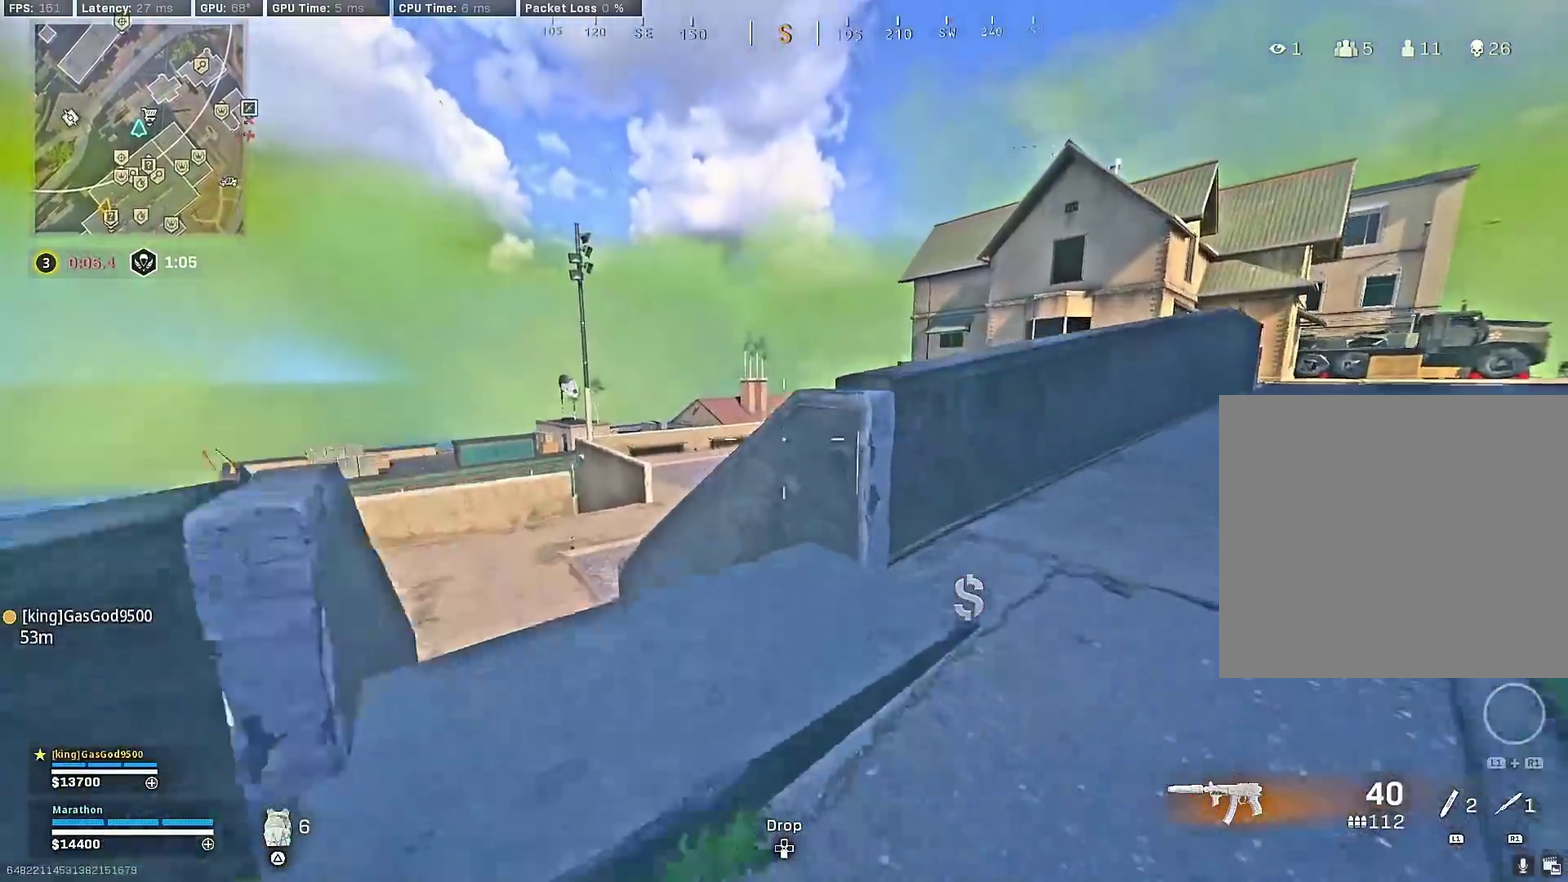
{"dt_ms": 500, "buttons": [], "left_stick": "up", "right_stick": "center", "events": [[33, "right_stick", "right"], [50, "left_stick", "up"], [67, "CROSS", "down"], [133, "CROSS", "up"], [183, "CROSS", "down"], [217, "right_stick", "center"], [267, "CROSS", "up"], [317, "CROSS", "down"], [400, "CROSS", "up"]]}
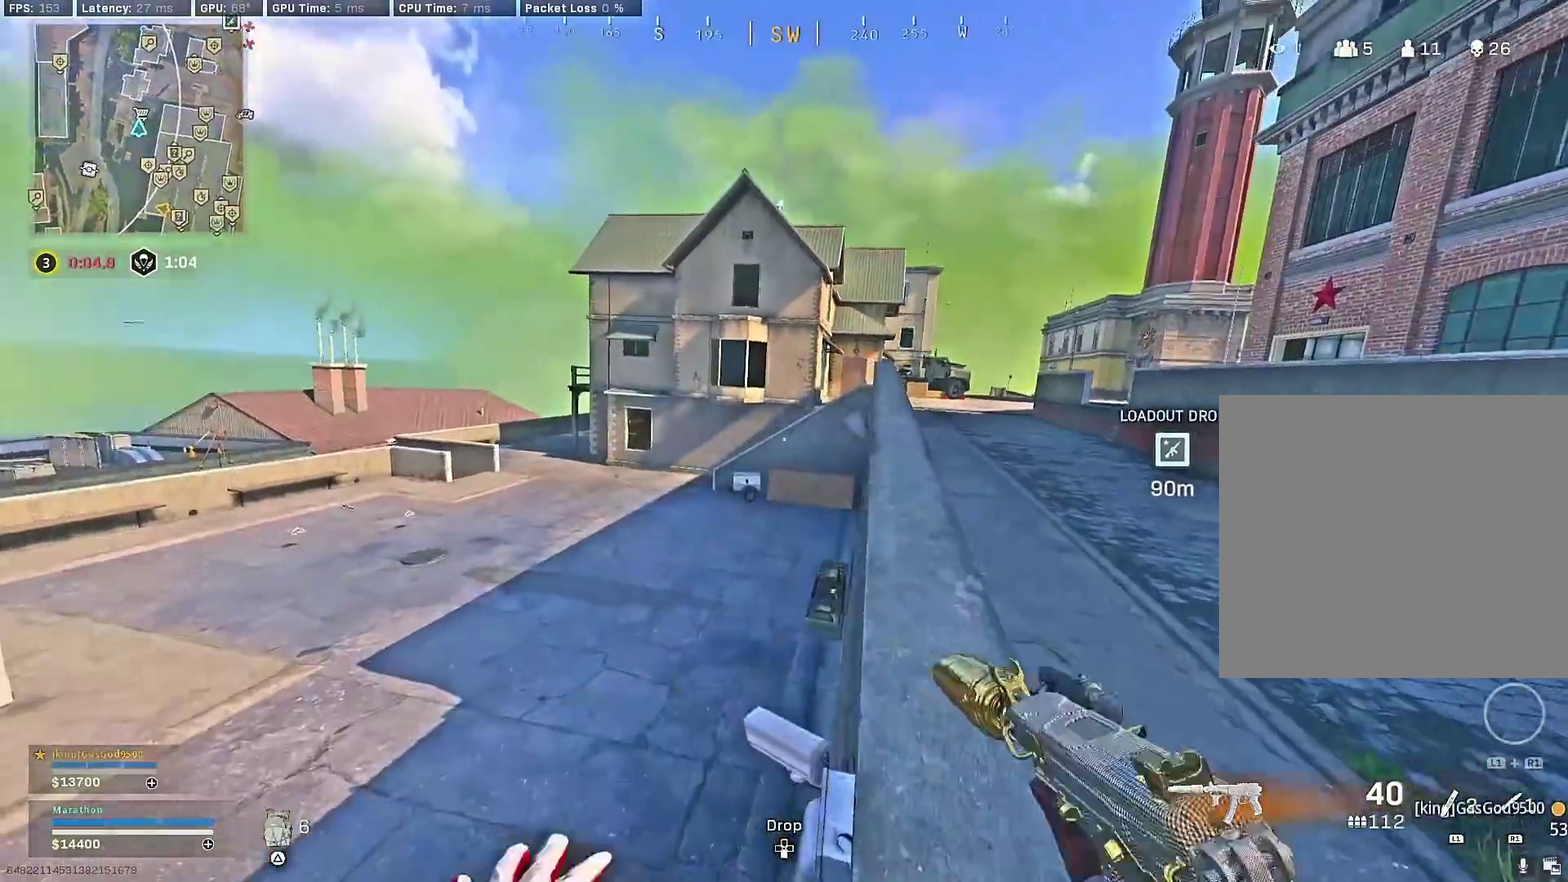
{"dt_ms": 500, "buttons": [], "left_stick": "up-right", "right_stick": "center", "events": [[417, "left_stick", "up-right"], [433, "TRIANGLE", "down"], [500, "TRIANGLE", "up"]]}
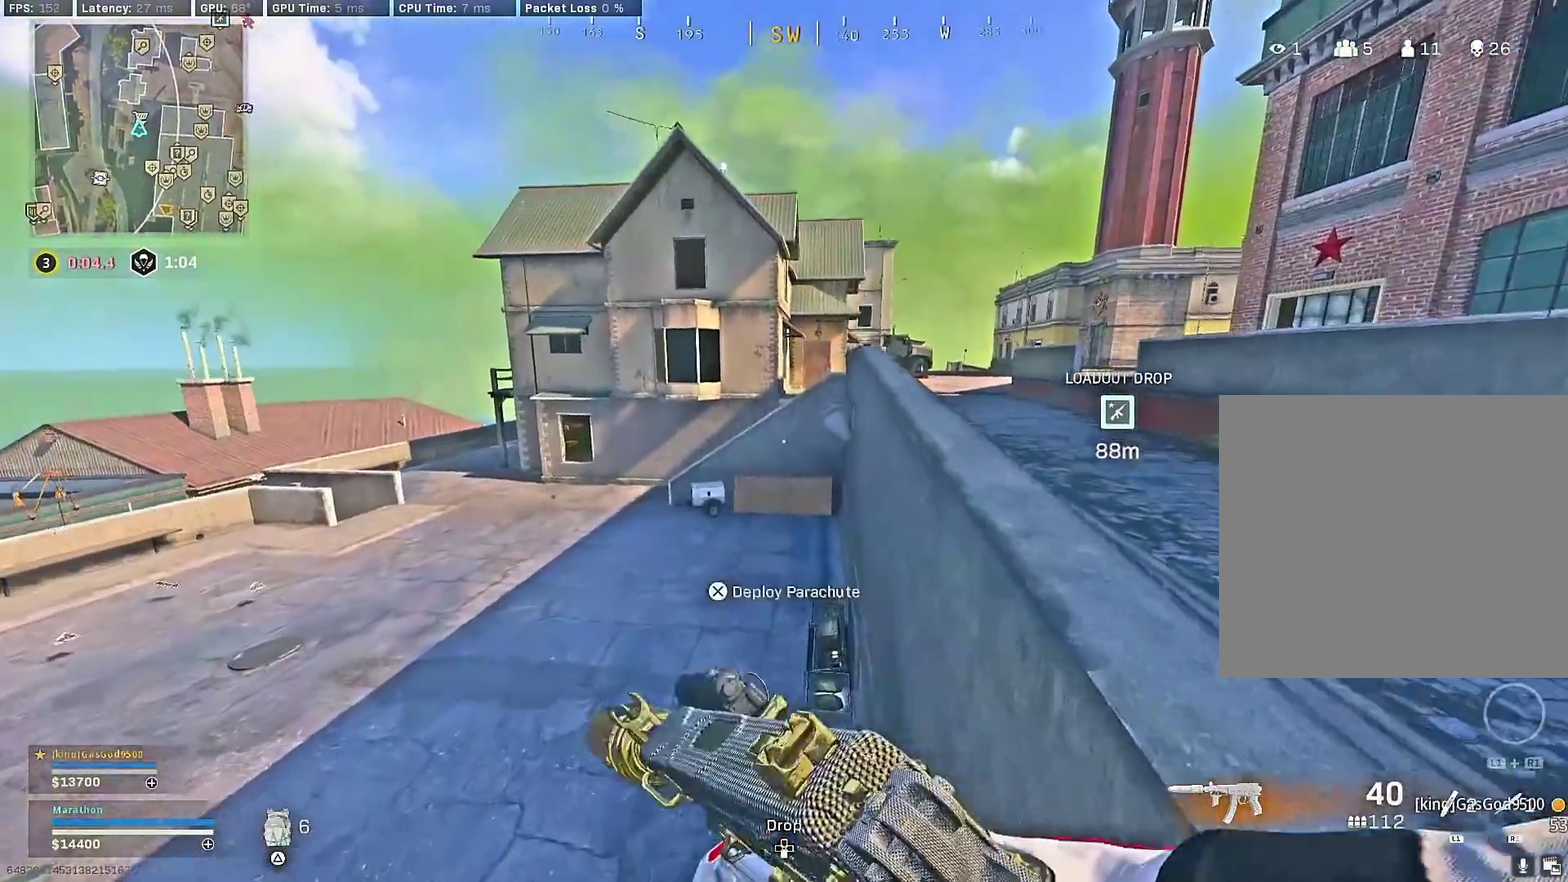
{"dt_ms": 400, "buttons": [], "left_stick": "up-right", "right_stick": "up", "events": [[33, "left_stick", "right"], [50, "TRIANGLE", "down"], [117, "TRIANGLE", "up"], [300, "right_stick", "up"], [333, "left_stick", "up-right"]]}
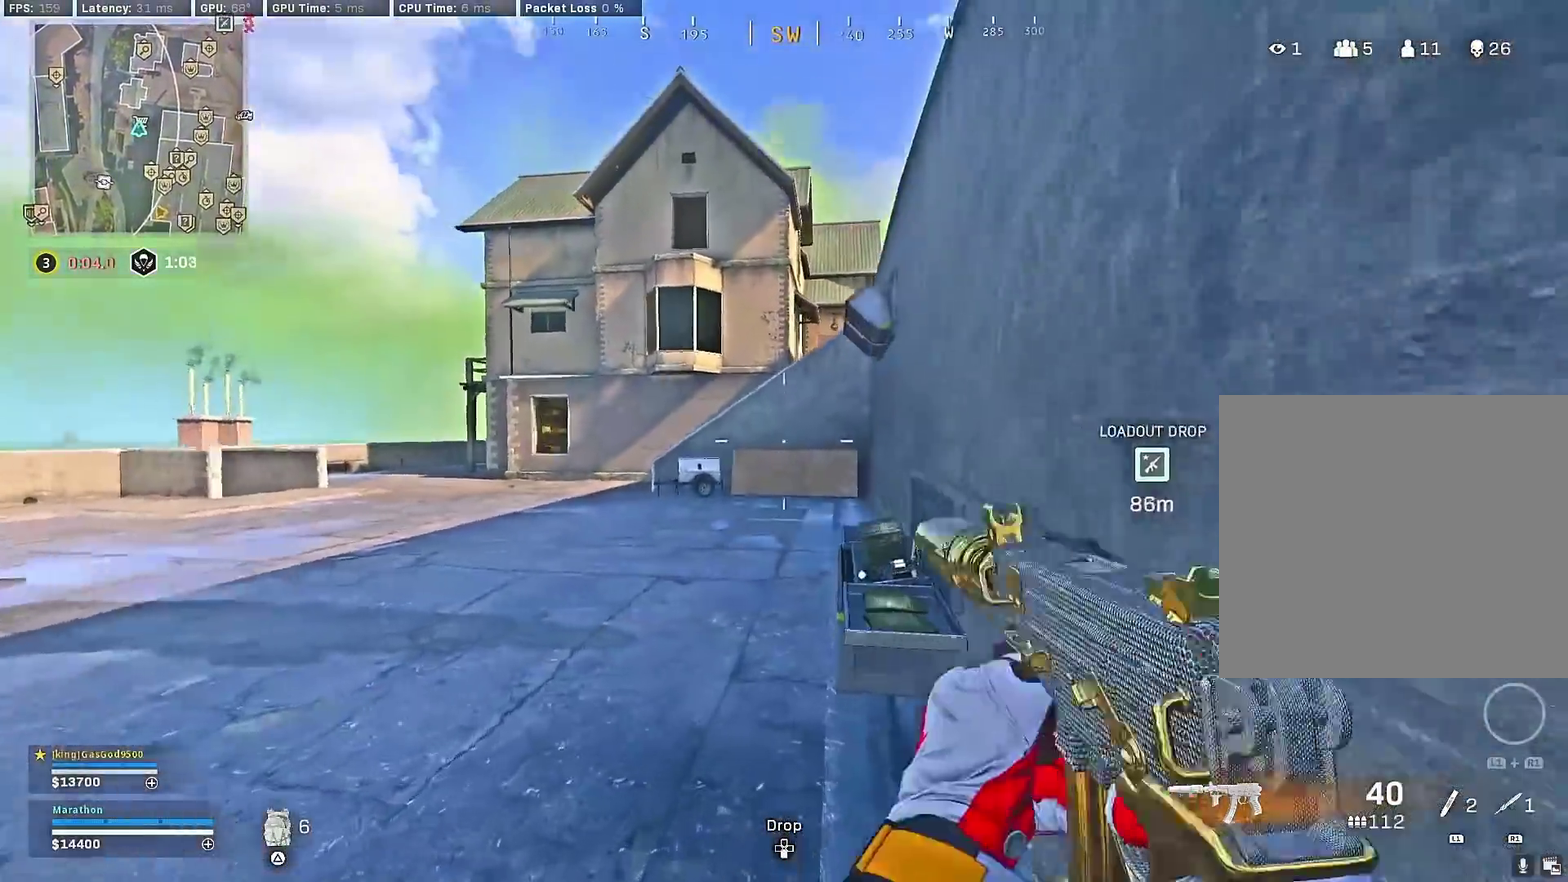
{"dt_ms": 600, "buttons": ["DPAD_UP"], "left_stick": "center", "right_stick": "center", "events": [[33, "right_stick", "center"], [117, "left_stick", "center"], [133, "SQUARE", "down"], [183, "SQUARE", "up"], [450, "DPAD_UP", "down"], [500, "DPAD_UP", "up"], [600, "DPAD_UP", "down"]]}
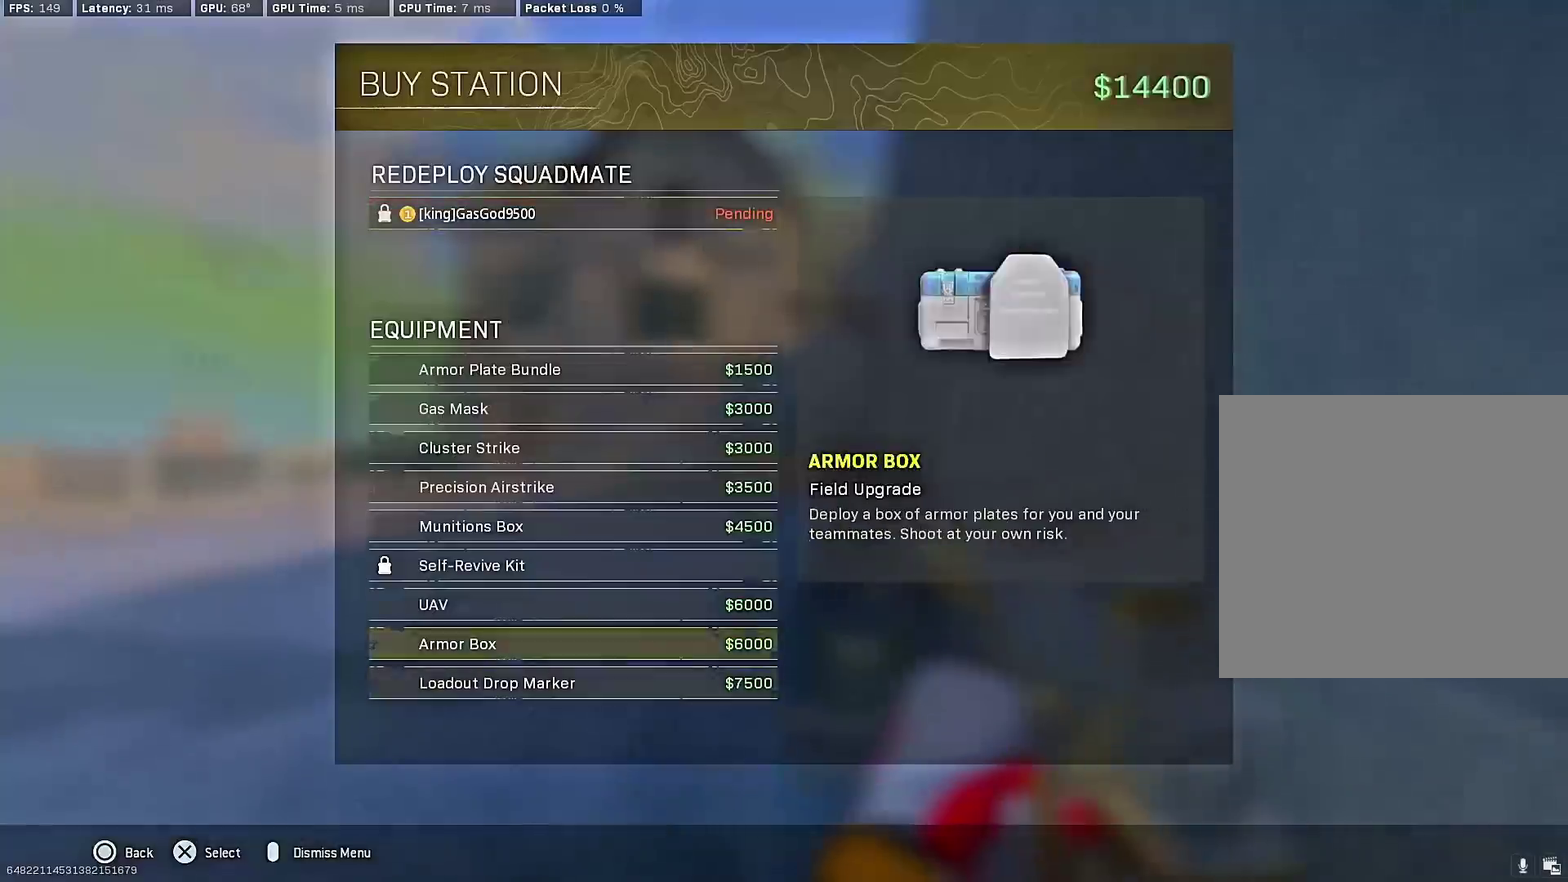
{"dt_ms": 500, "buttons": ["DPAD_RIGHT"], "left_stick": "center", "right_stick": "center", "events": [[67, "DPAD_UP", "up"], [133, "DPAD_UP", "down"], [200, "CROSS", "down"], [217, "DPAD_UP", "up"], [400, "CROSS", "up"], [500, "DPAD_RIGHT", "down"]]}
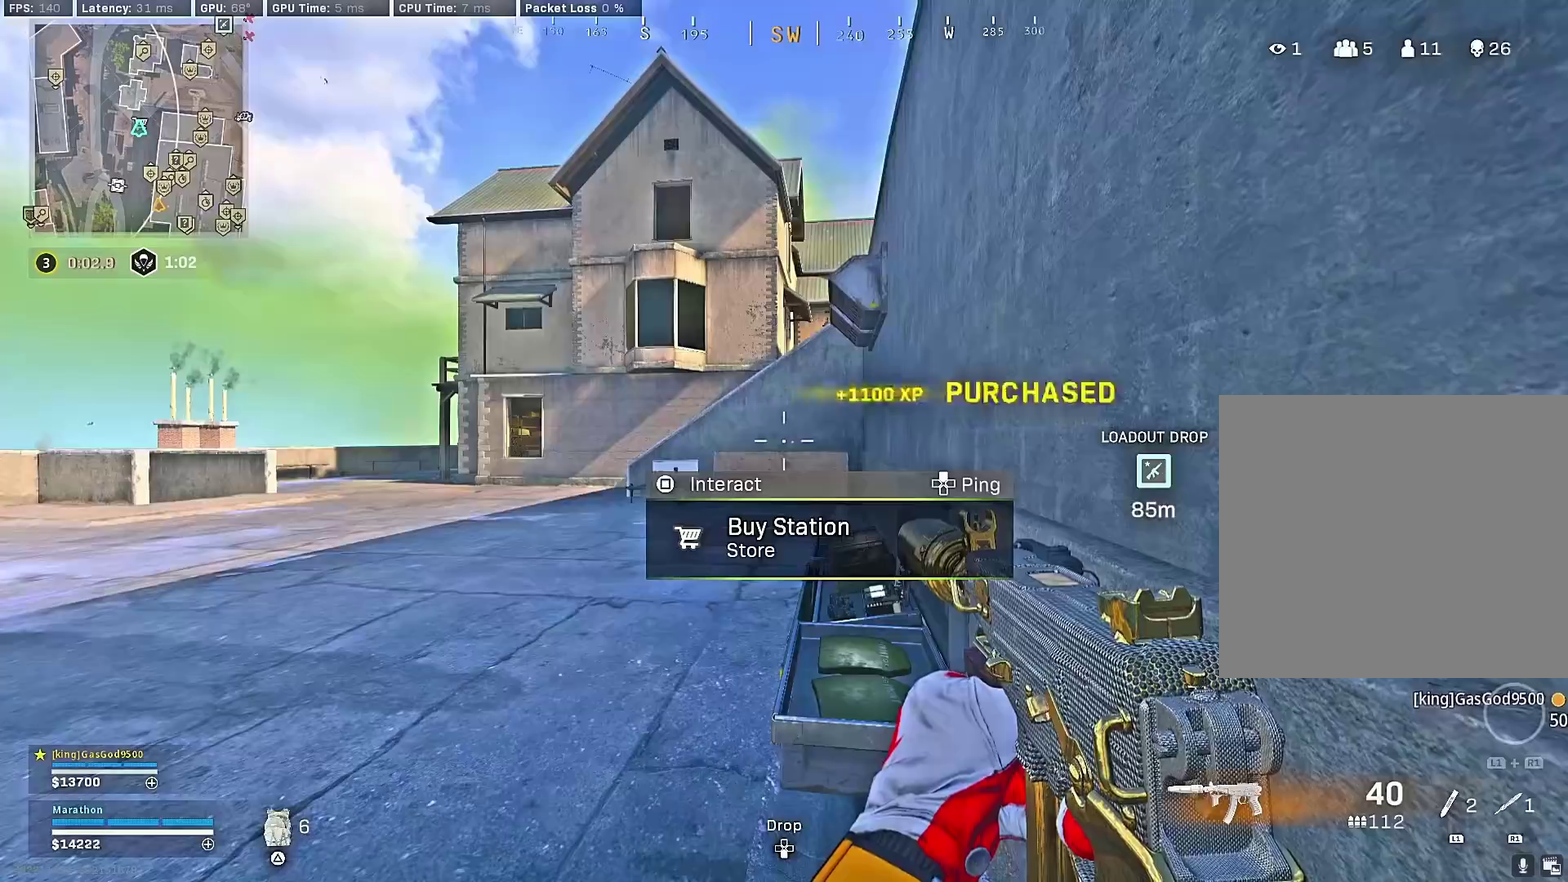
{"dt_ms": 500, "buttons": [], "left_stick": "center", "right_stick": "center", "events": [[83, "DPAD_RIGHT", "up"], [400, "SQUARE", "down"], [450, "SQUARE", "up"]]}
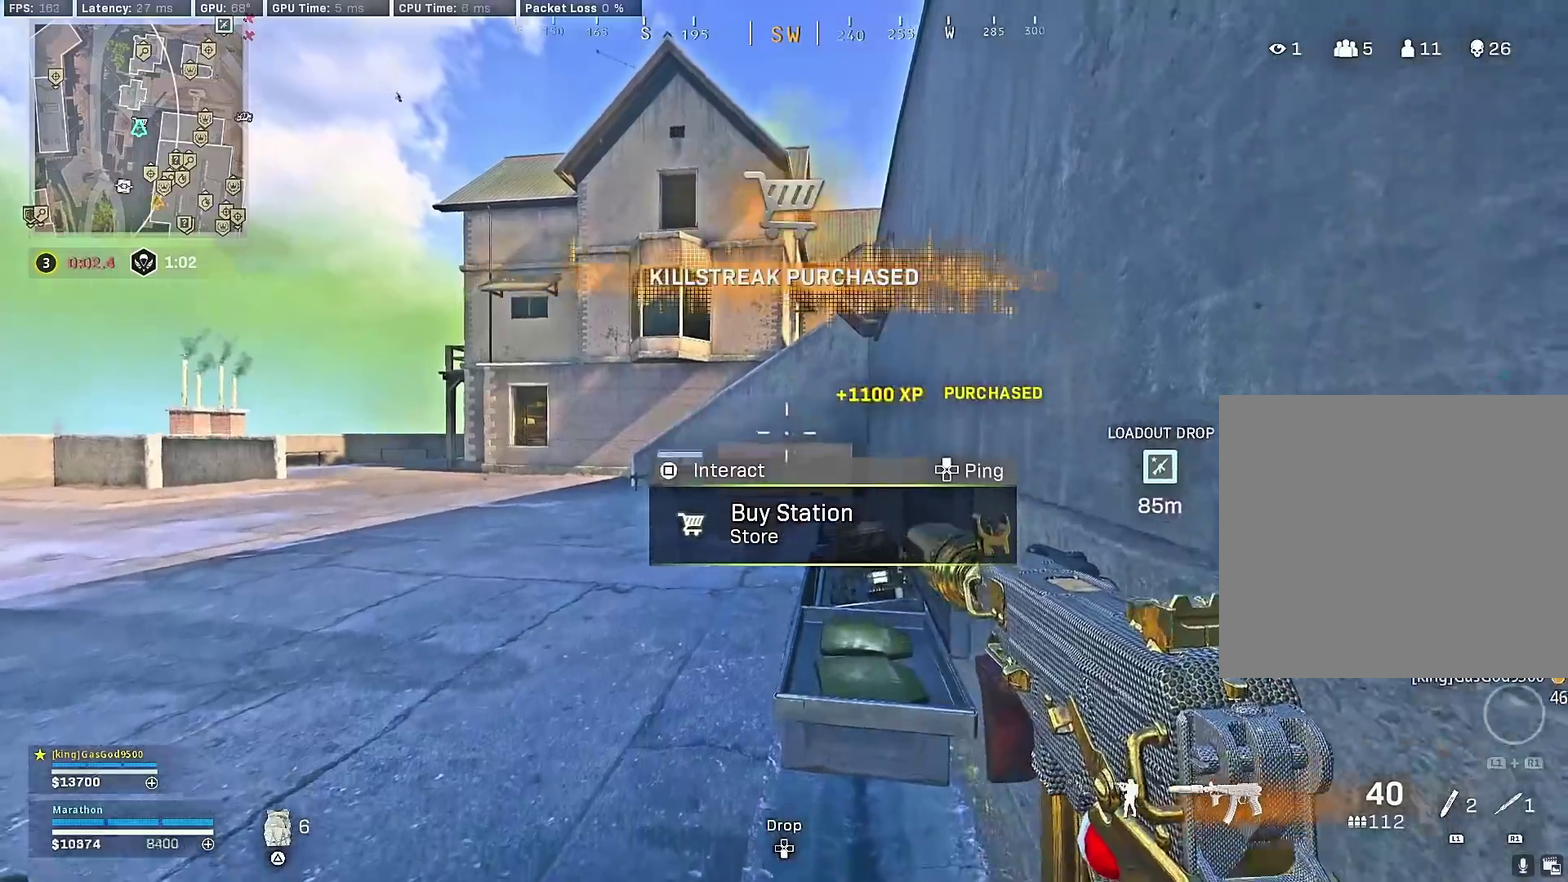
{"dt_ms": 400, "buttons": ["DPAD_UP"], "left_stick": "center", "right_stick": "center", "events": [[167, "DPAD_UP", "down"], [250, "DPAD_UP", "up"], [333, "DPAD_UP", "down"]]}
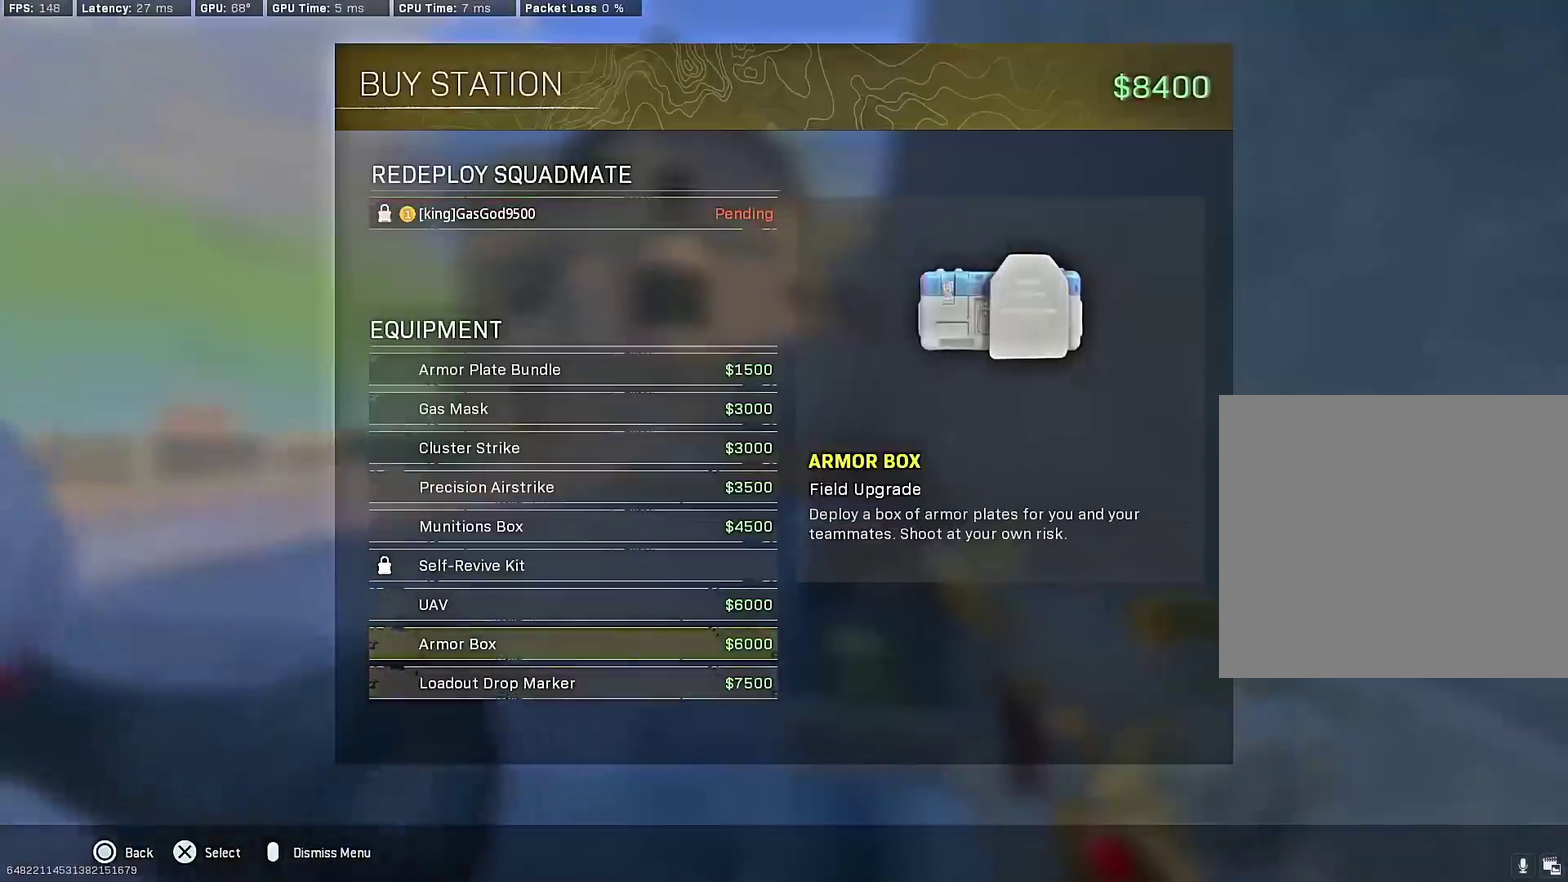
{"dt_ms": 600, "buttons": [], "left_stick": "up-left", "right_stick": "center", "events": [[17, "DPAD_UP", "up"], [83, "DPAD_UP", "down"], [167, "DPAD_UP", "up"], [183, "CROSS", "down"], [250, "CROSS", "up"], [300, "CROSS", "down"], [367, "CROSS", "up"], [450, "right_stick", "left"], [483, "left_stick", "up-left"], [583, "right_stick", "center"]]}
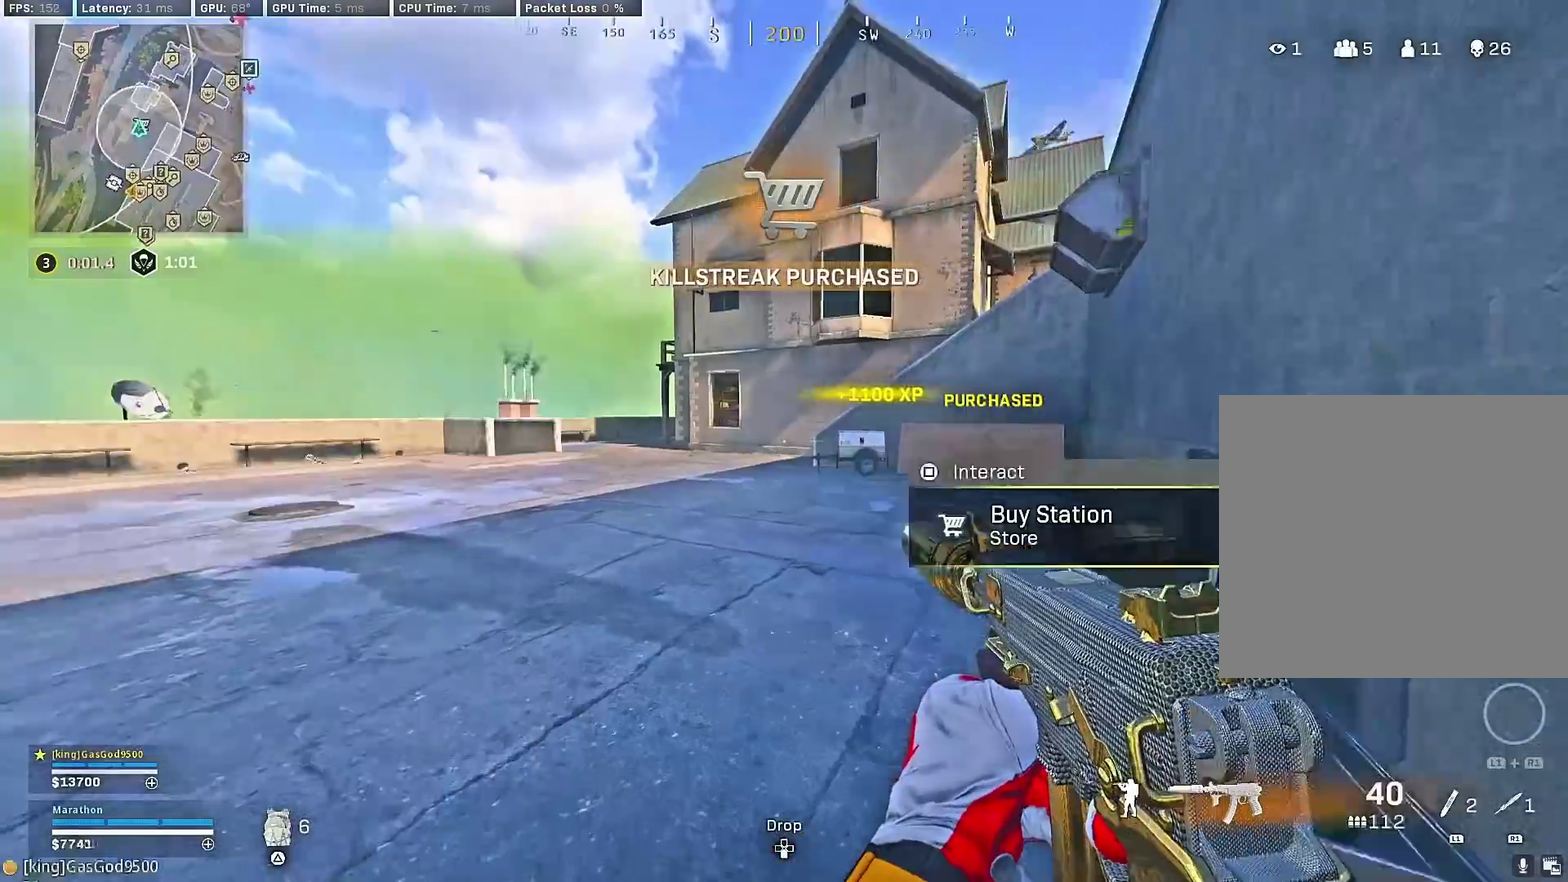
{"dt_ms": 500, "buttons": ["TRIANGLE"], "left_stick": "up", "right_stick": "center", "events": [[17, "left_stick", "up"], [83, "TRIANGLE", "down"], [133, "TRIANGLE", "up"], [217, "TRIANGLE", "down"], [283, "TRIANGLE", "up"], [350, "TRIANGLE", "down"], [417, "TRIANGLE", "up"], [483, "TRIANGLE", "down"]]}